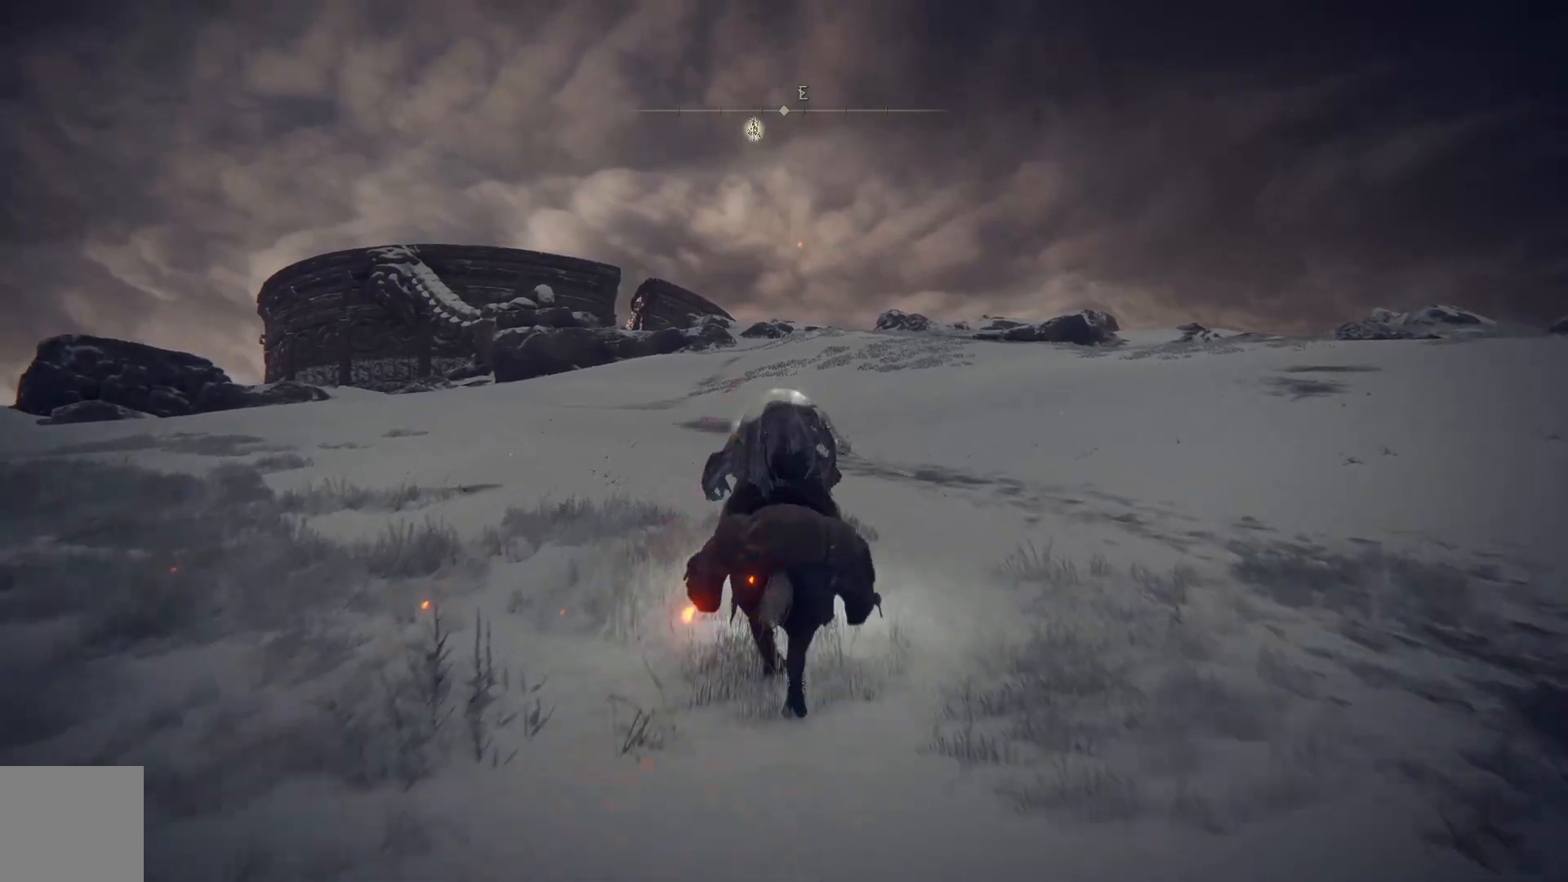
Gameplay with a controller (Xbox layout); each line is a JSON object with the inputs held at the frame after it. "events" lists button and stick changes between this image and that frame as [ms after this image, input, new state], when the widget could be followed in between.
{"buttons": ["B"], "left_stick": "up", "right_stick": "center", "events": []}
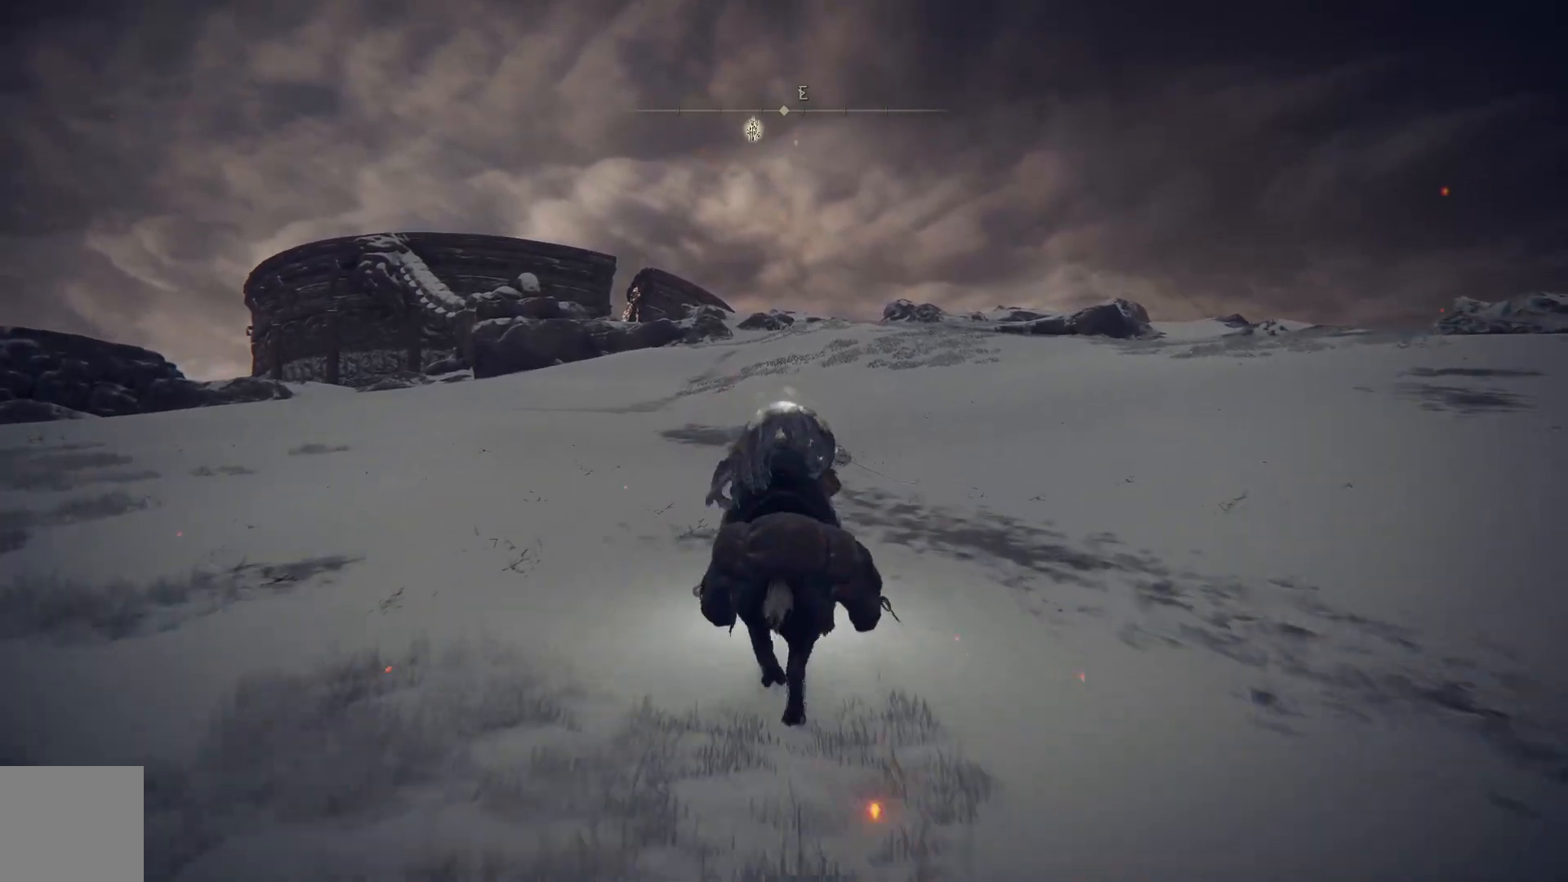
{"buttons": ["B"], "left_stick": "up", "right_stick": "center", "events": []}
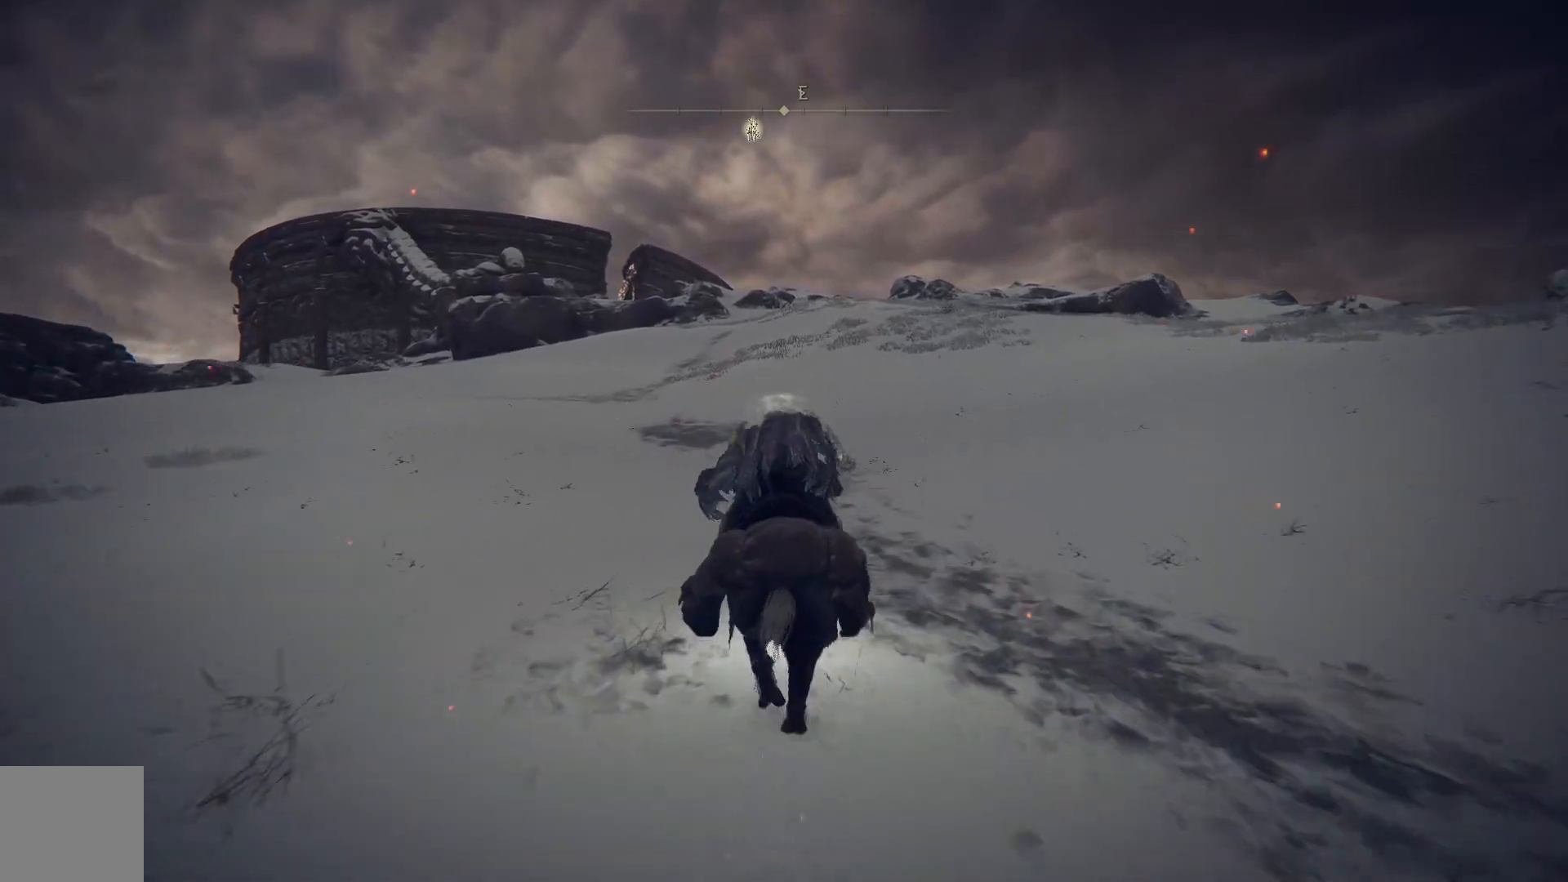
{"buttons": ["B"], "left_stick": "up", "right_stick": "center", "events": []}
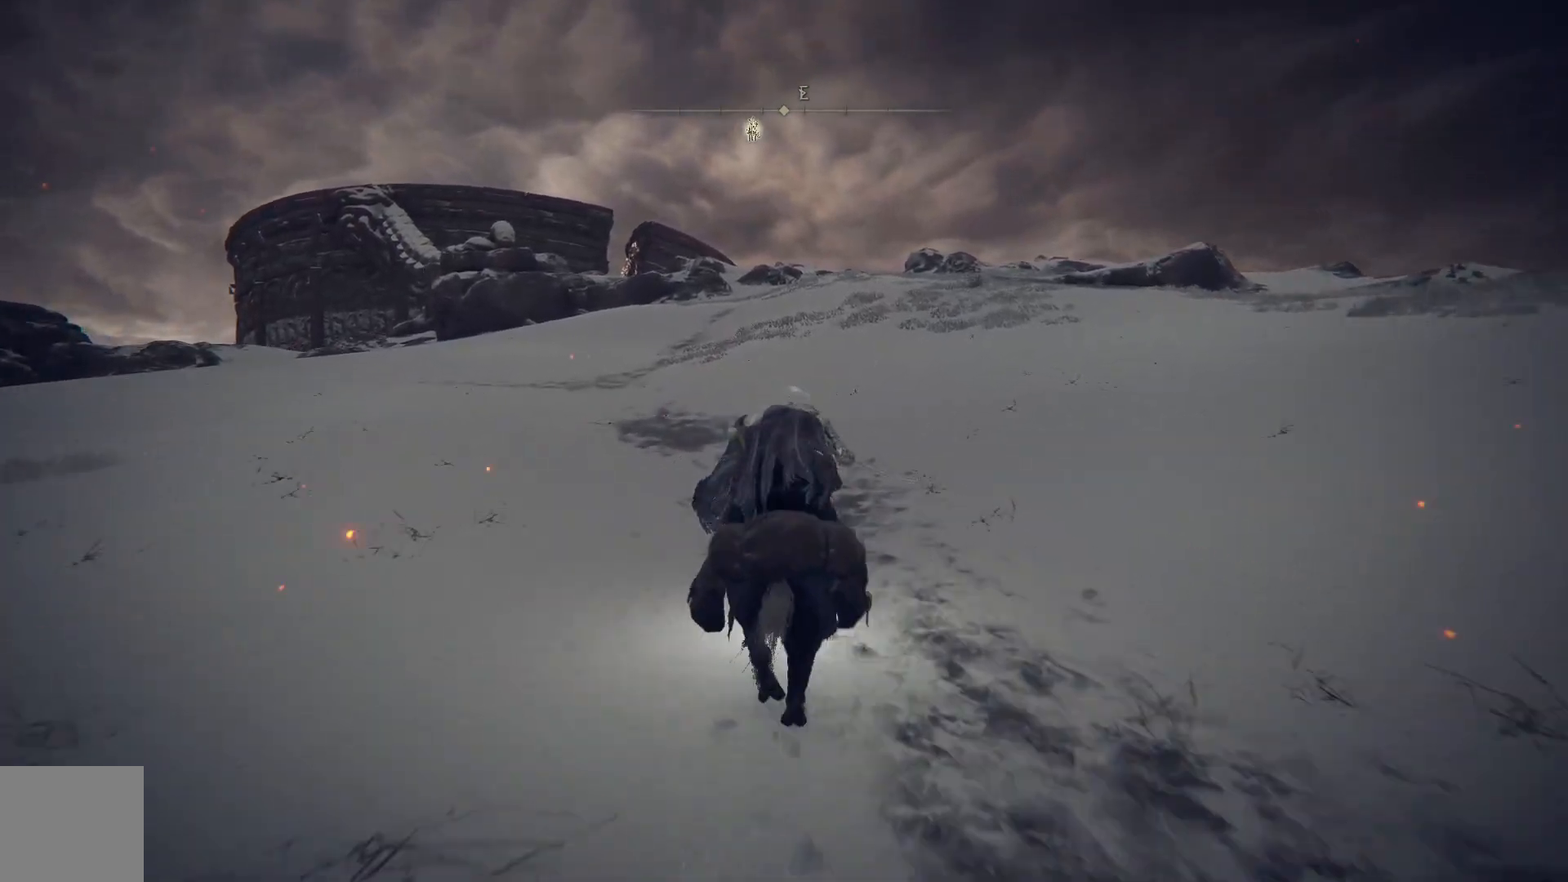
{"buttons": ["B"], "left_stick": "up", "right_stick": "center", "events": [[233, "B", "up"], [333, "B", "down"]]}
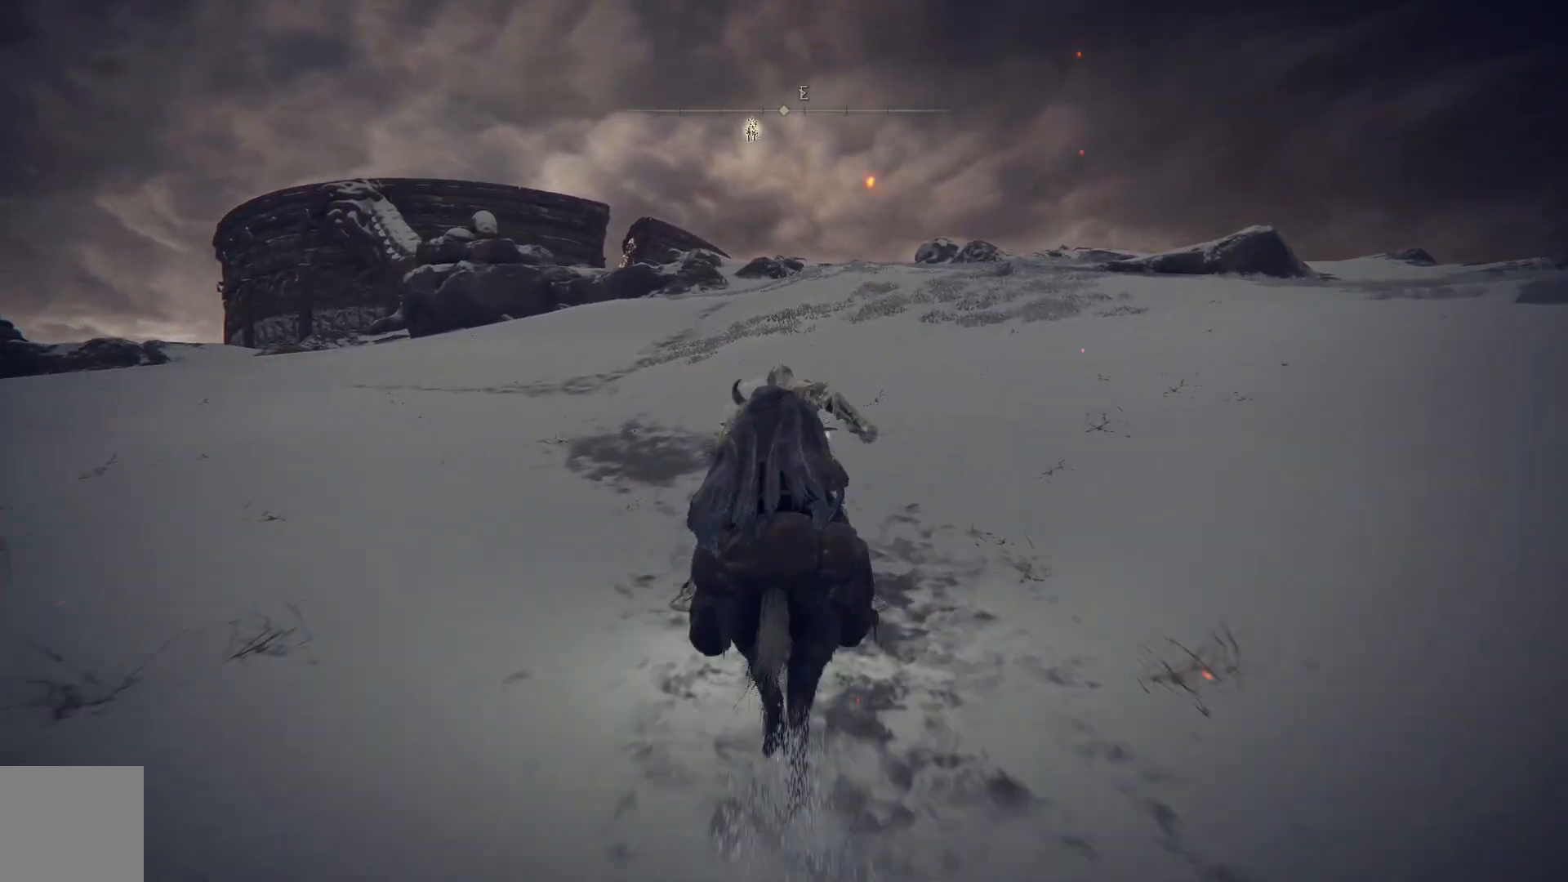
{"buttons": ["B"], "left_stick": "up", "right_stick": "center", "events": []}
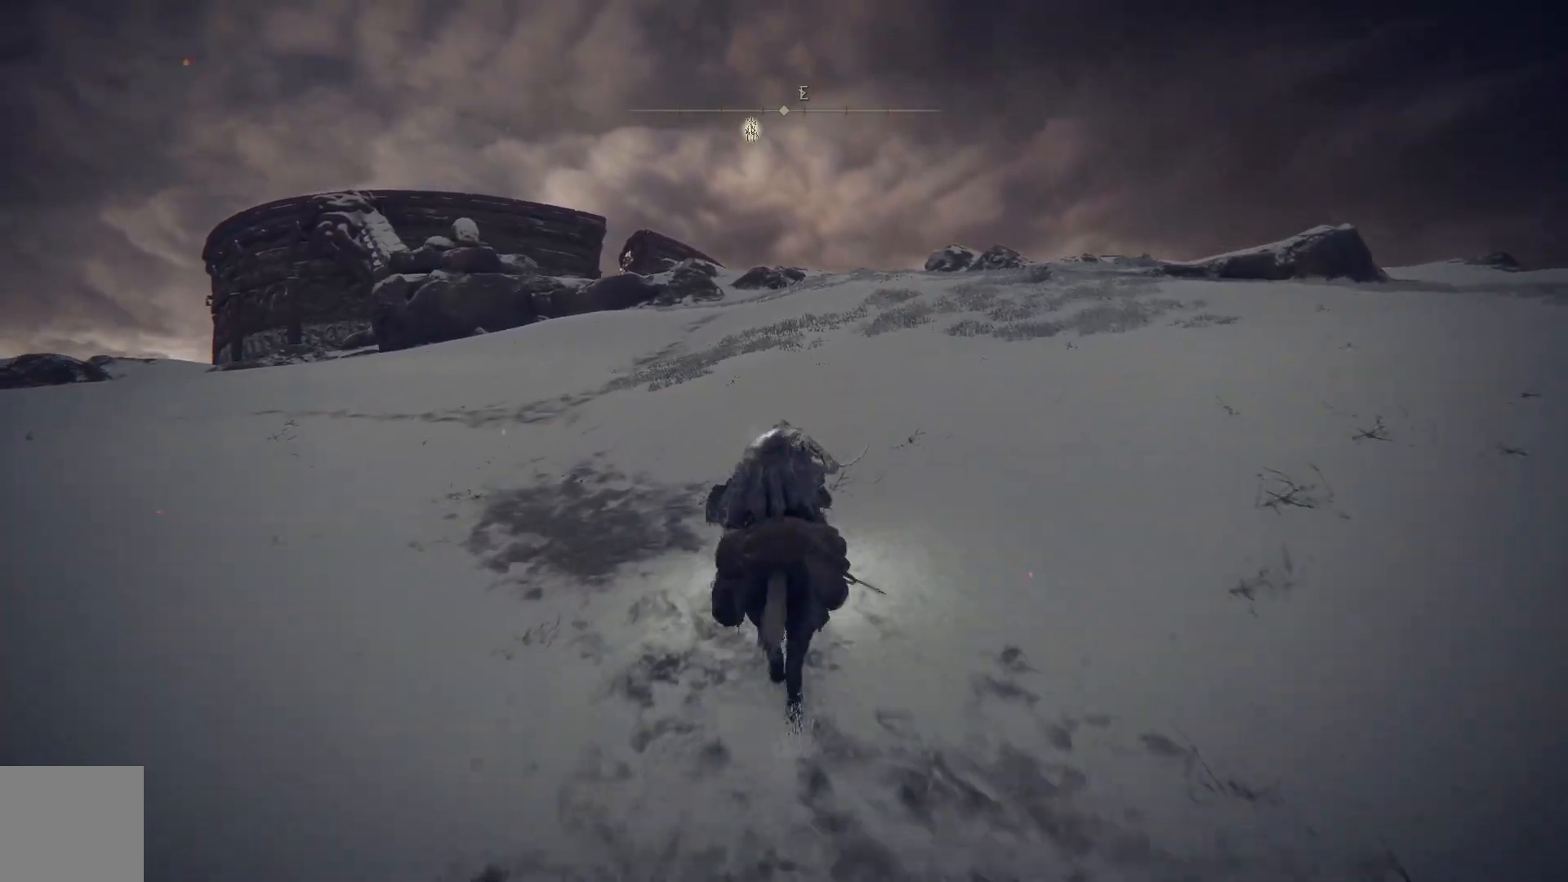
{"buttons": ["B"], "left_stick": "up", "right_stick": "center", "events": []}
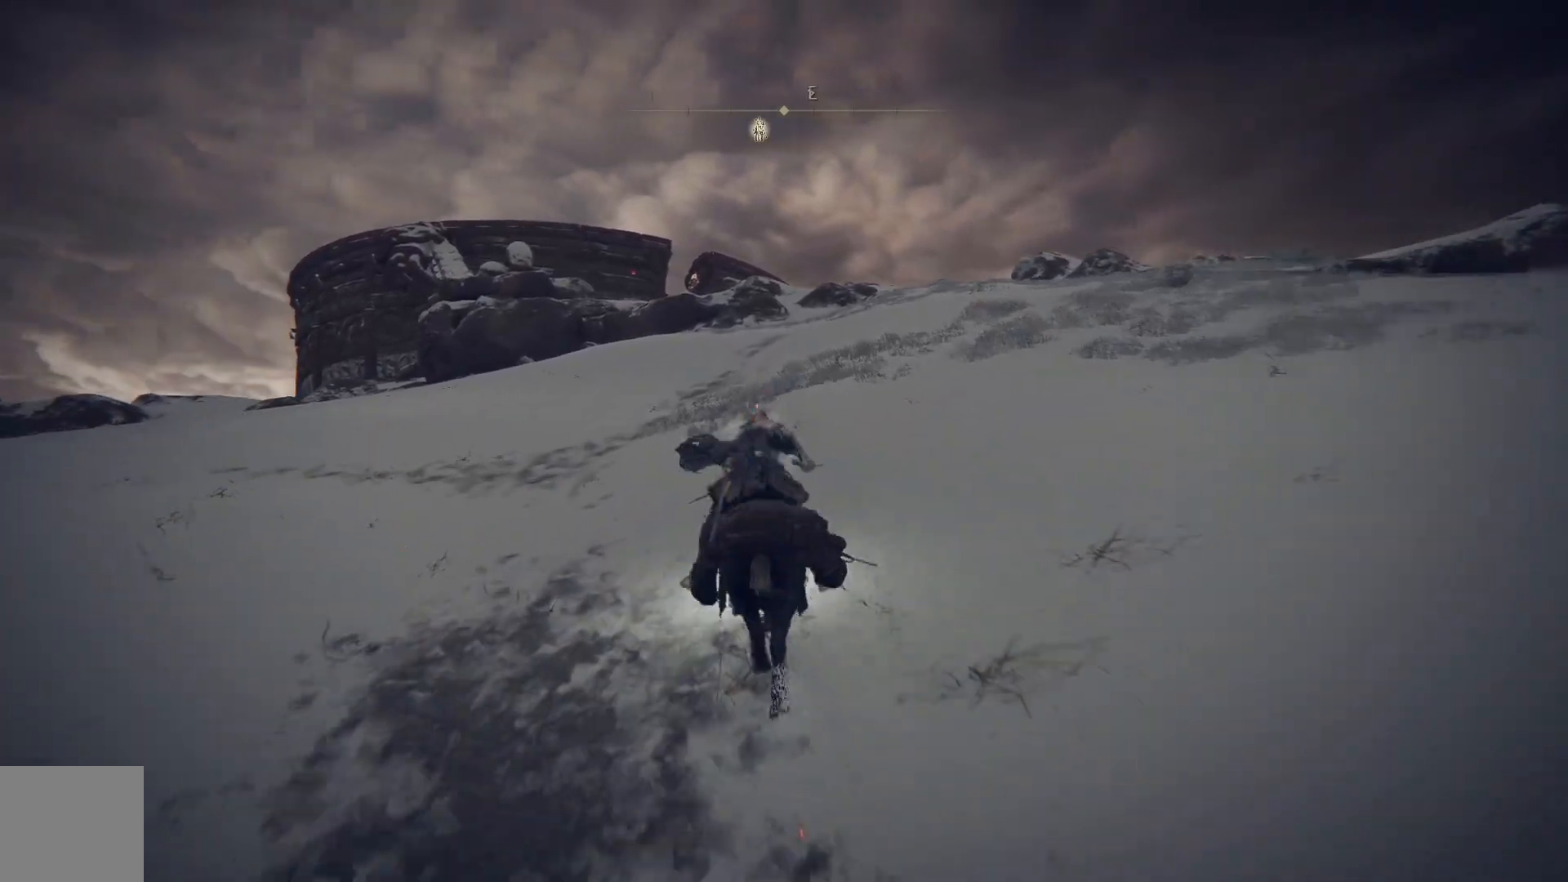
{"buttons": ["B"], "left_stick": "up", "right_stick": "center", "events": []}
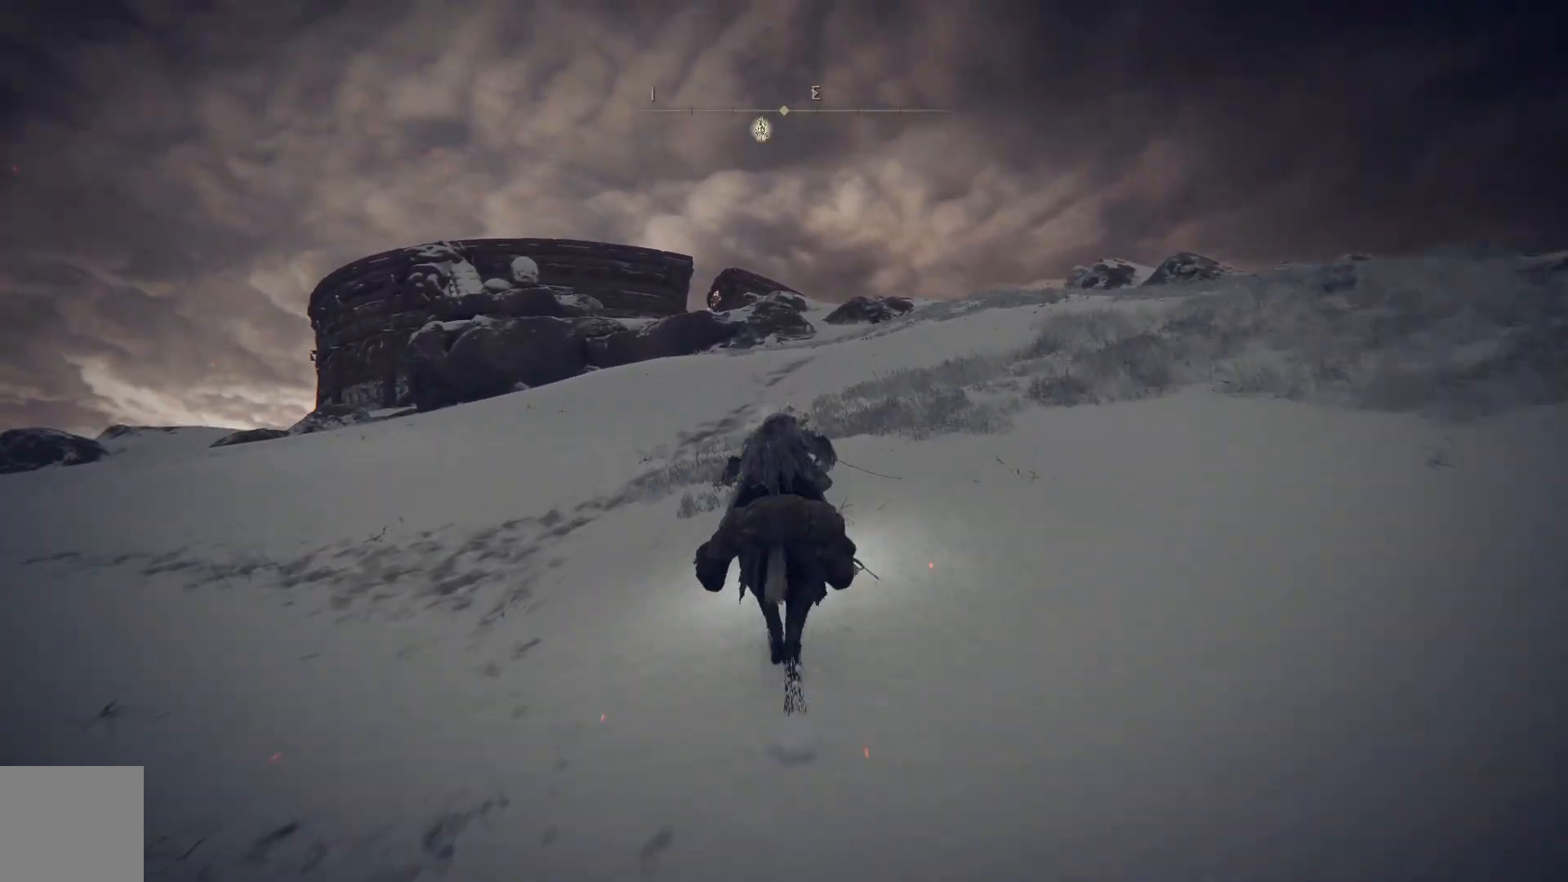
{"buttons": ["B"], "left_stick": "up", "right_stick": "center", "events": []}
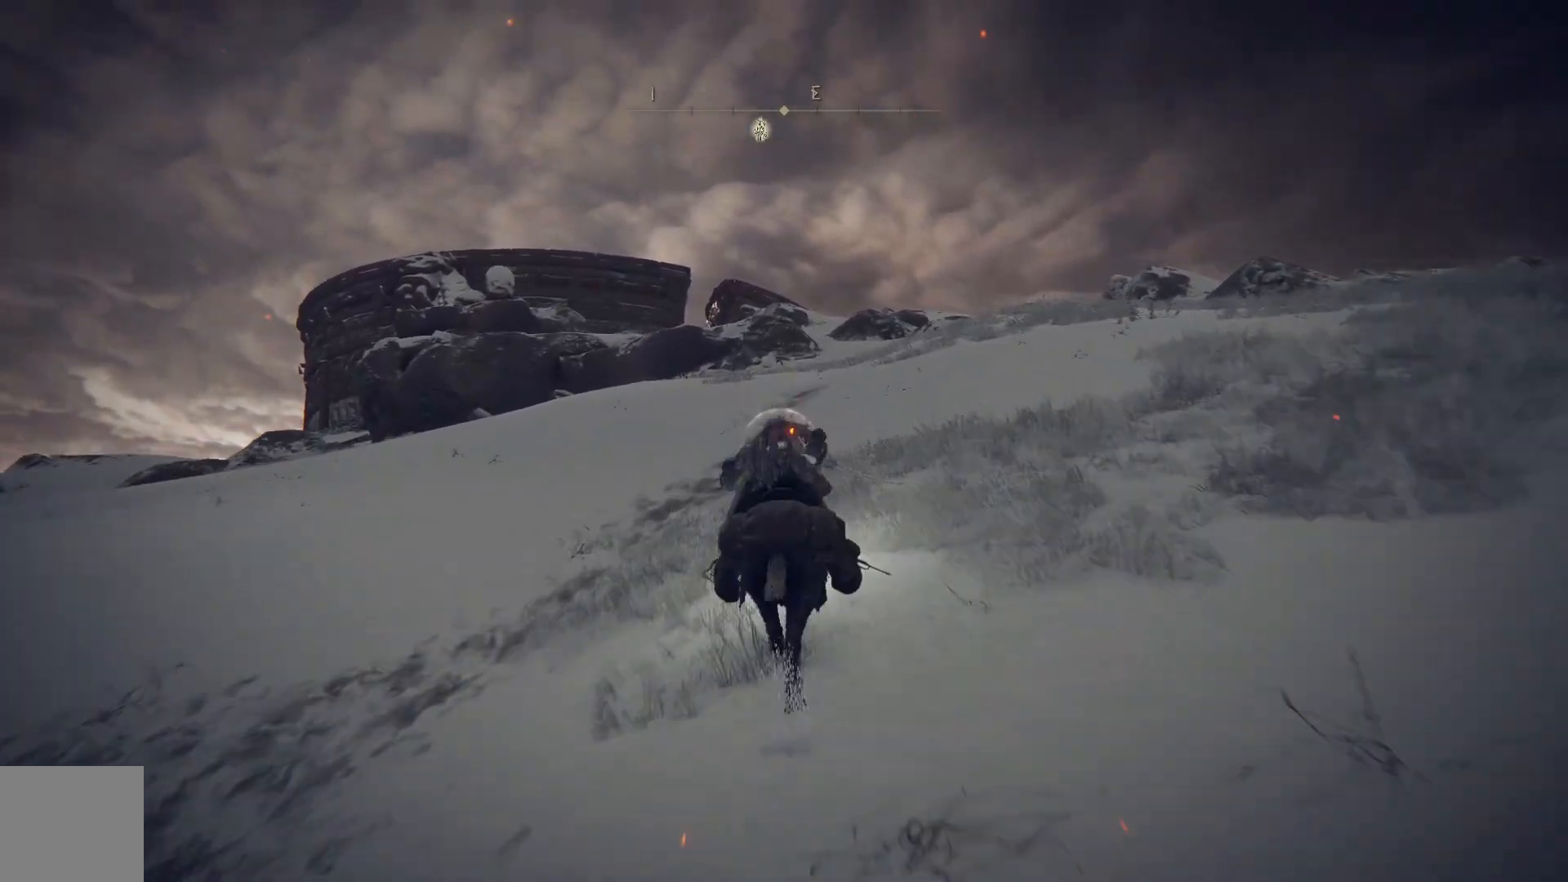
{"buttons": ["B"], "left_stick": "up", "right_stick": "center", "events": []}
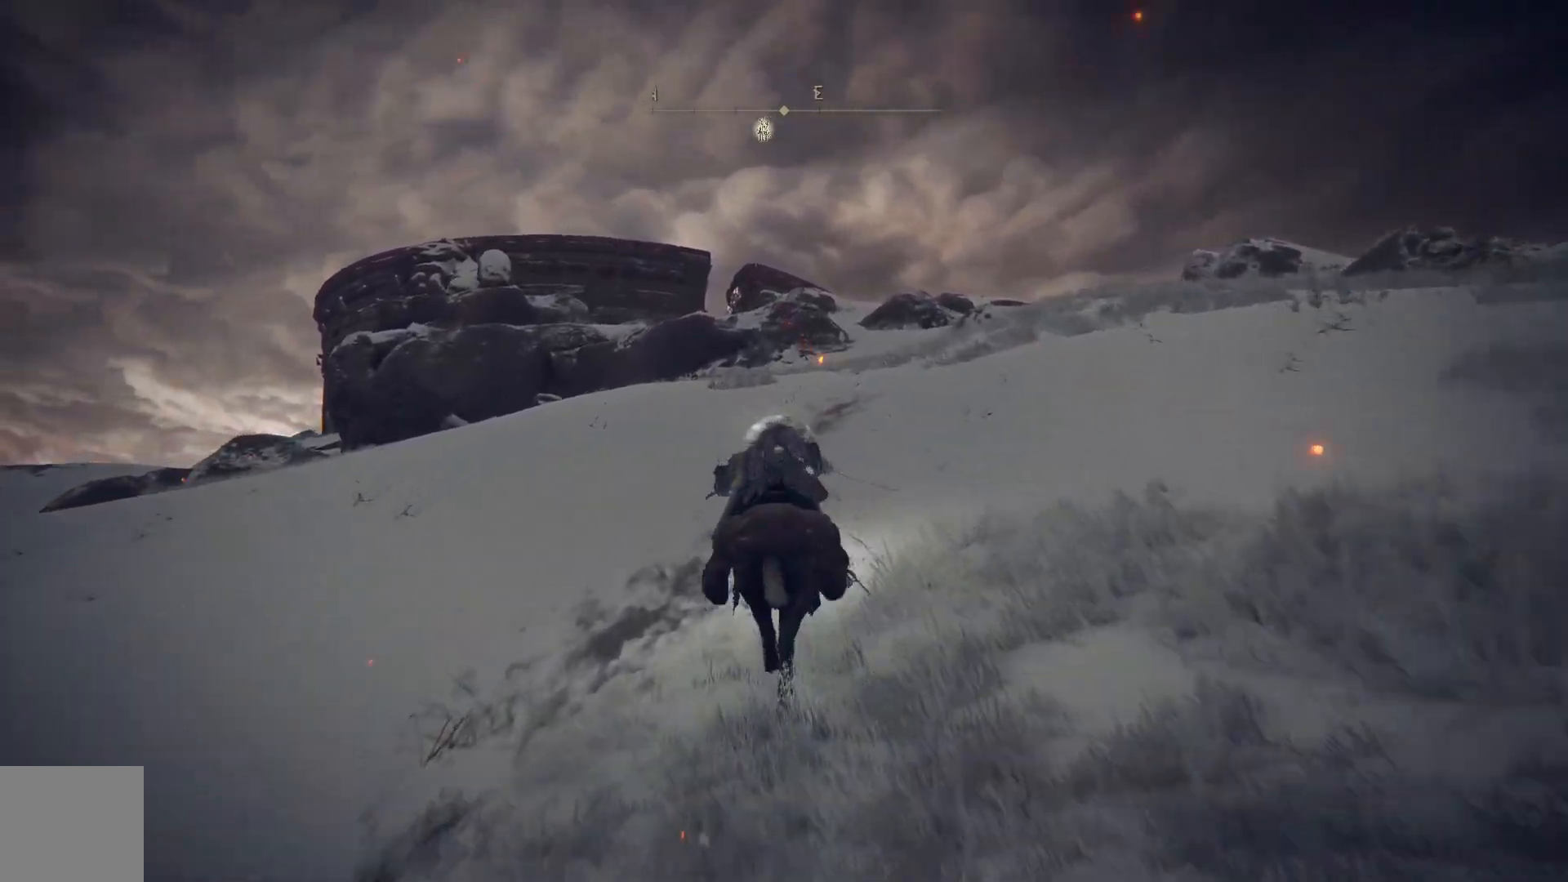
{"buttons": ["B"], "left_stick": "up", "right_stick": "center", "events": []}
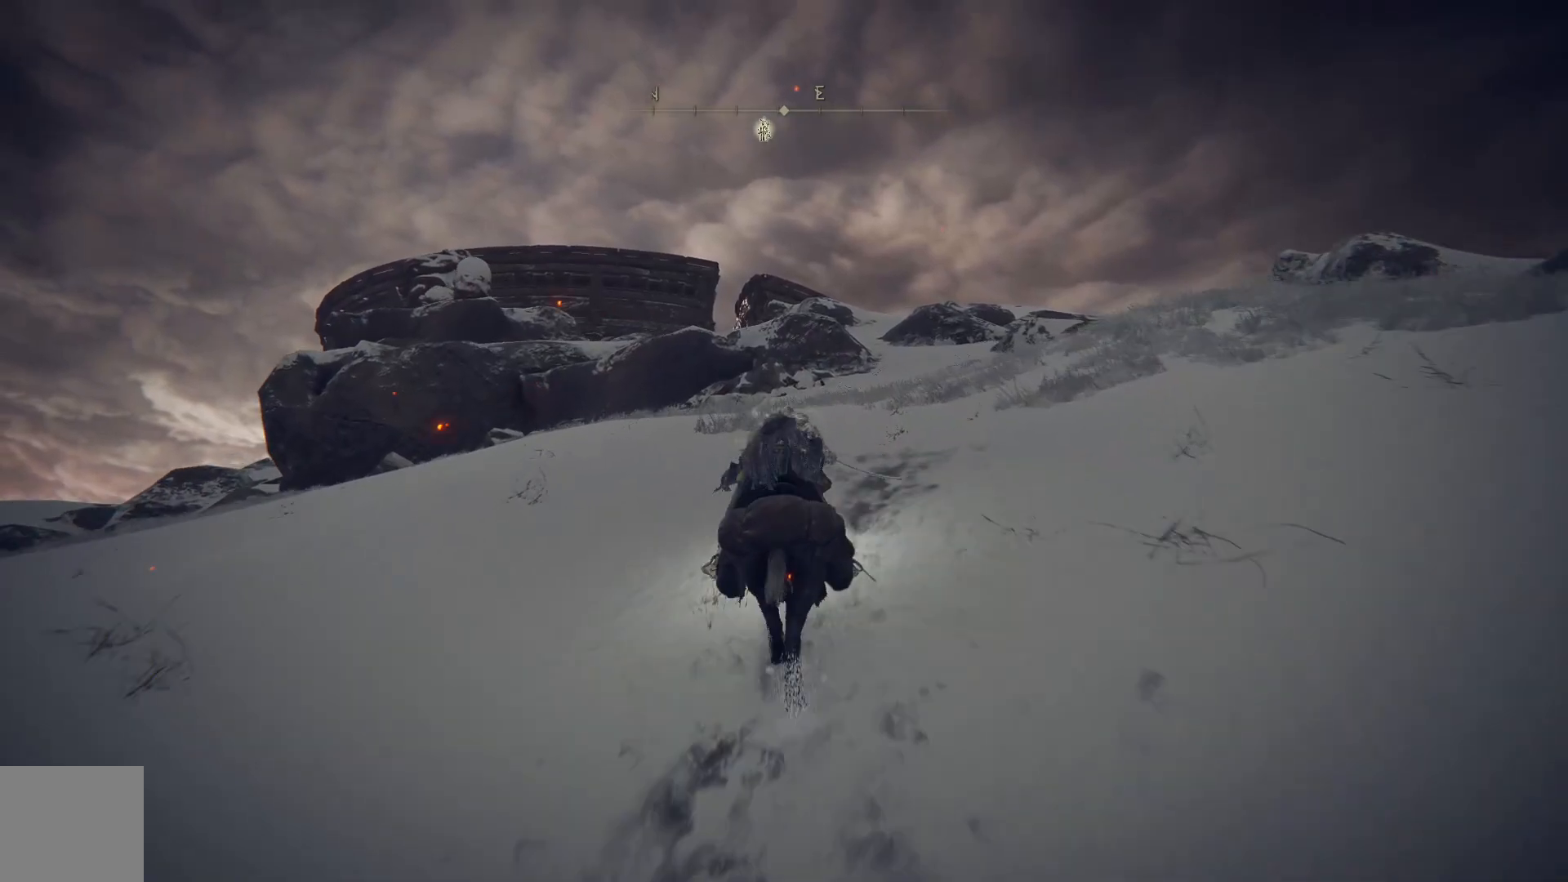
{"buttons": ["B"], "left_stick": "up", "right_stick": "center", "events": []}
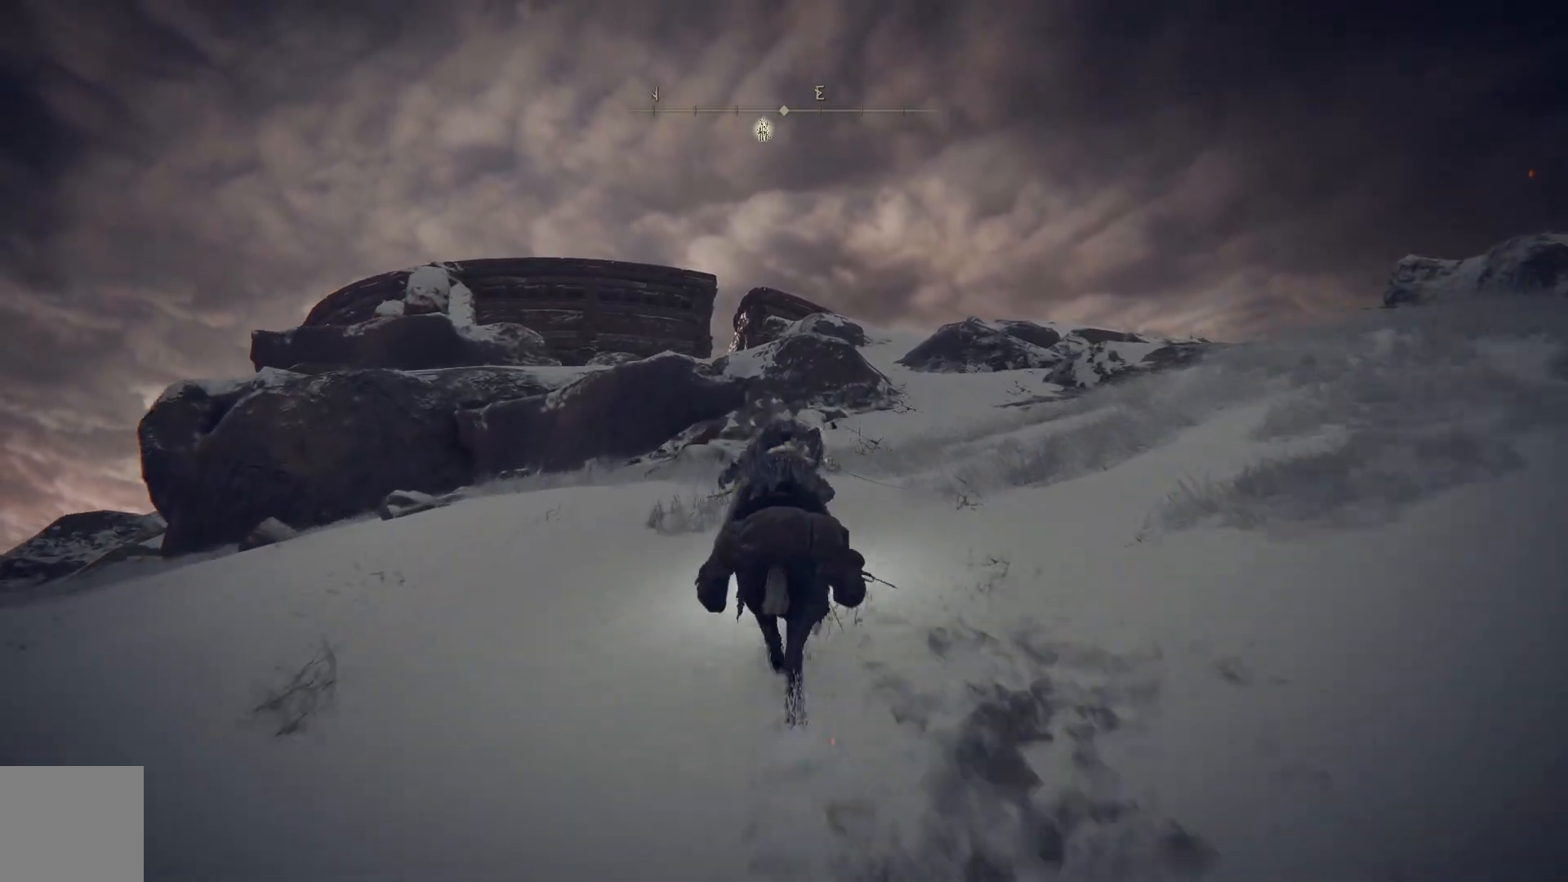
{"buttons": ["B"], "left_stick": "up", "right_stick": "center", "events": []}
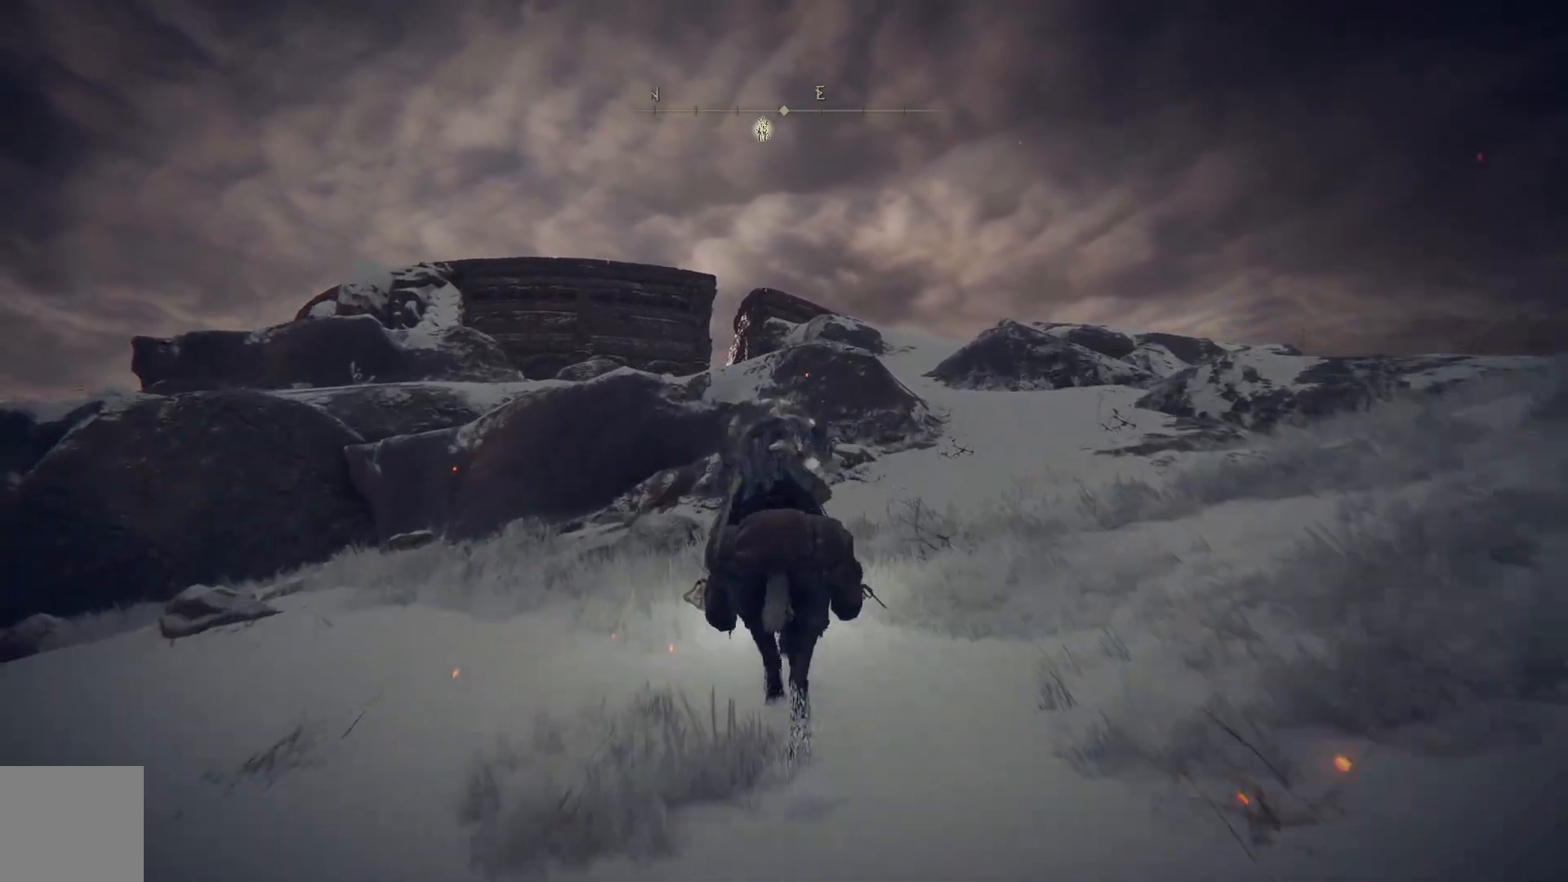
{"buttons": ["A", "B"], "left_stick": "up", "right_stick": "center", "events": [[383, "A", "down"]]}
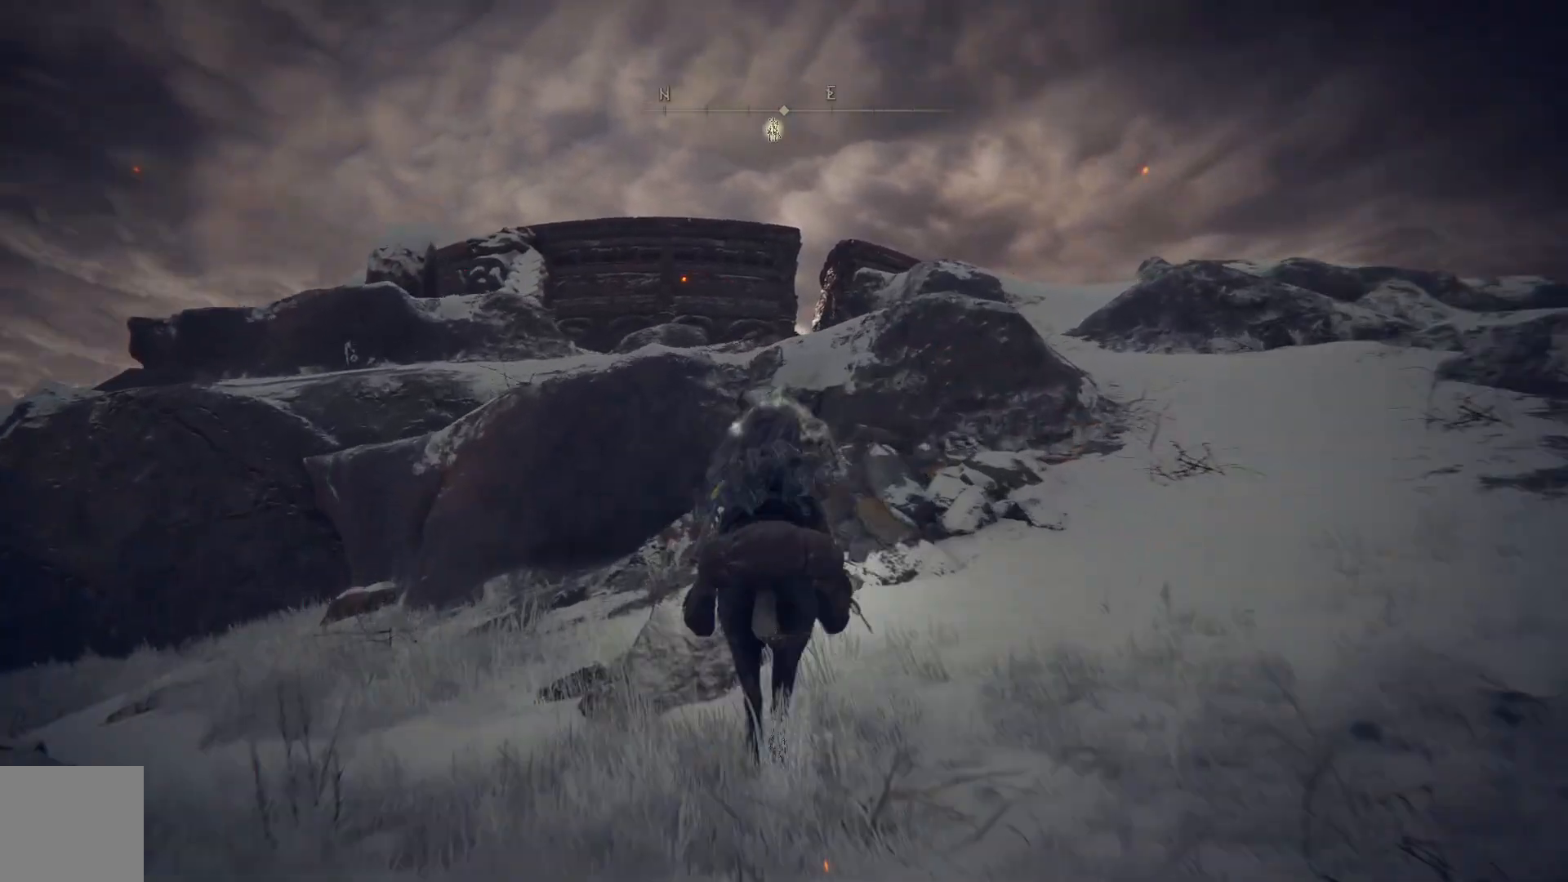
{"buttons": ["A", "B"], "left_stick": "up", "right_stick": "center", "events": [[33, "A", "up"], [183, "A", "down"]]}
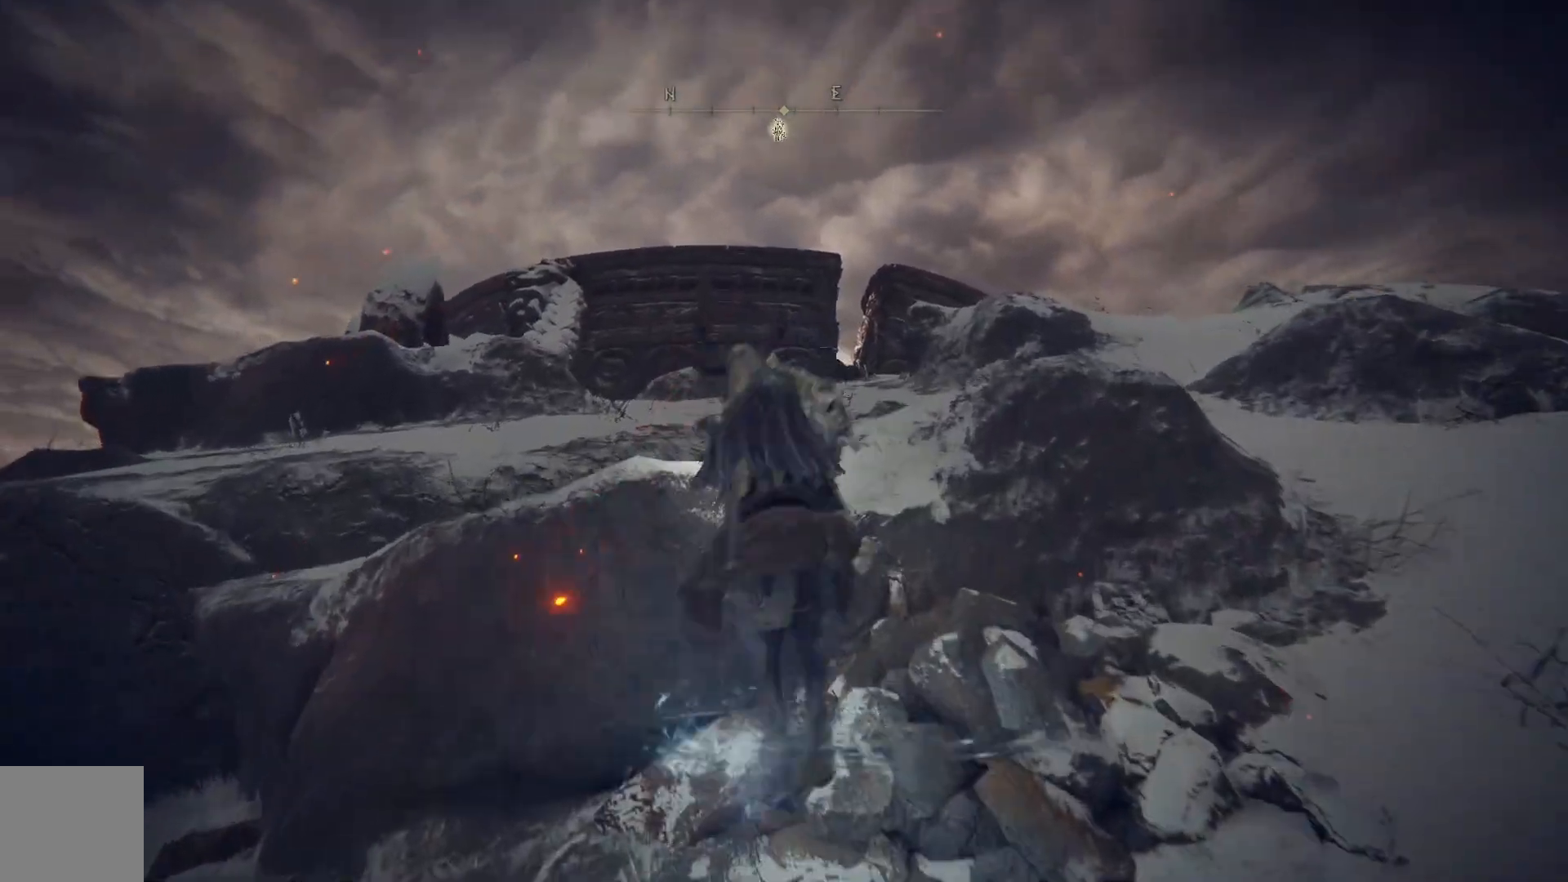
{"buttons": [], "left_stick": "up", "right_stick": "down-left", "events": [[33, "A", "up"], [133, "B", "up"], [300, "right_stick", "down-left"]]}
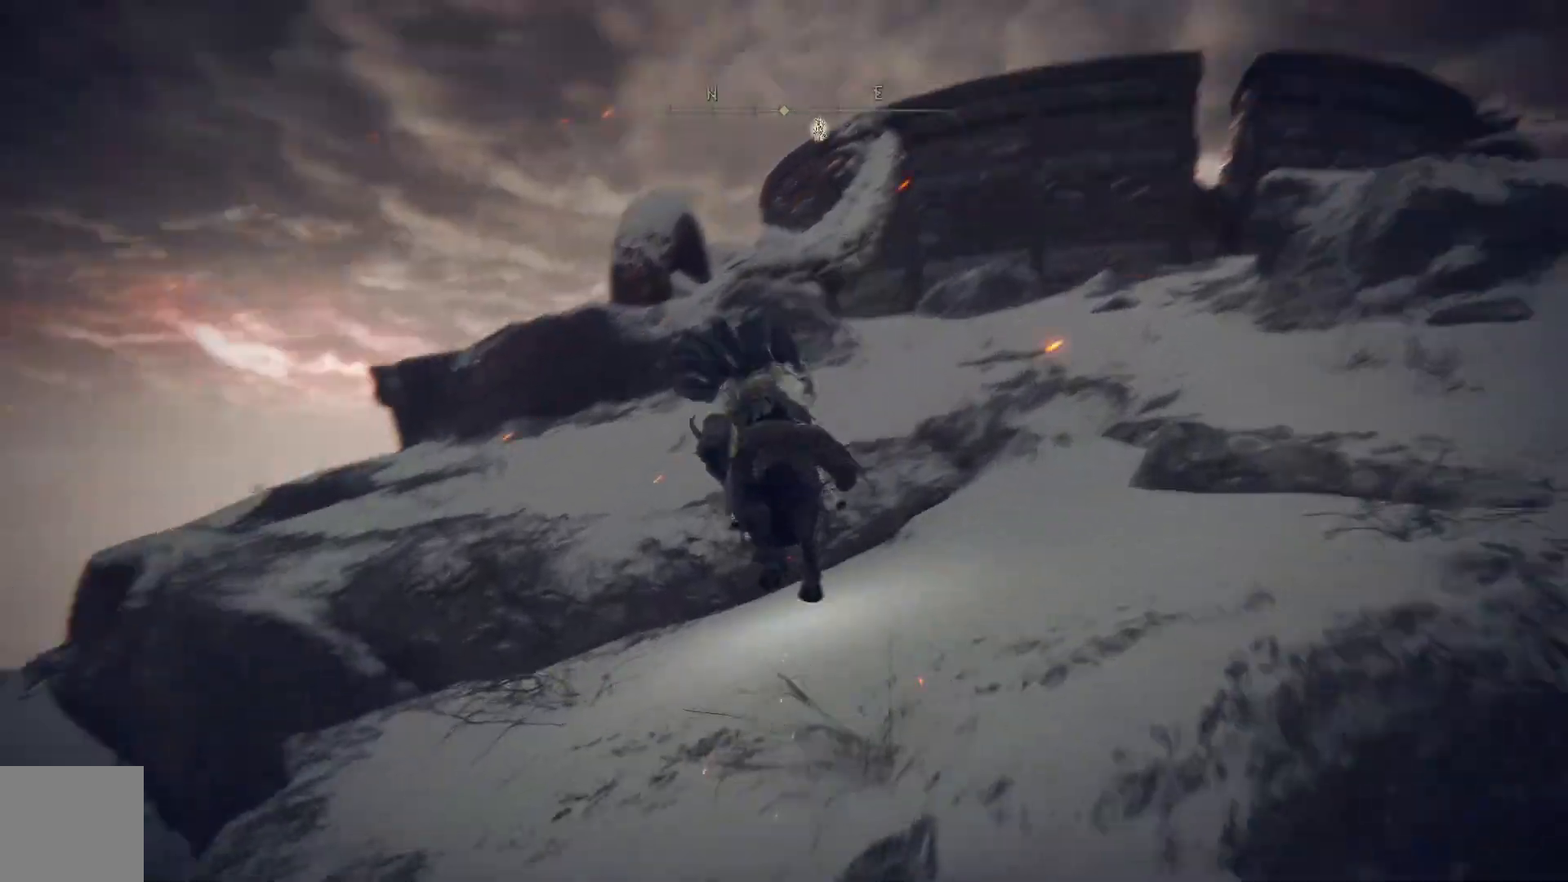
{"buttons": ["B"], "left_stick": "up", "right_stick": "center", "events": [[17, "right_stick", "center"], [117, "B", "down"], [150, "A", "down"], [167, "B", "up"], [250, "B", "down"], [283, "A", "up"]]}
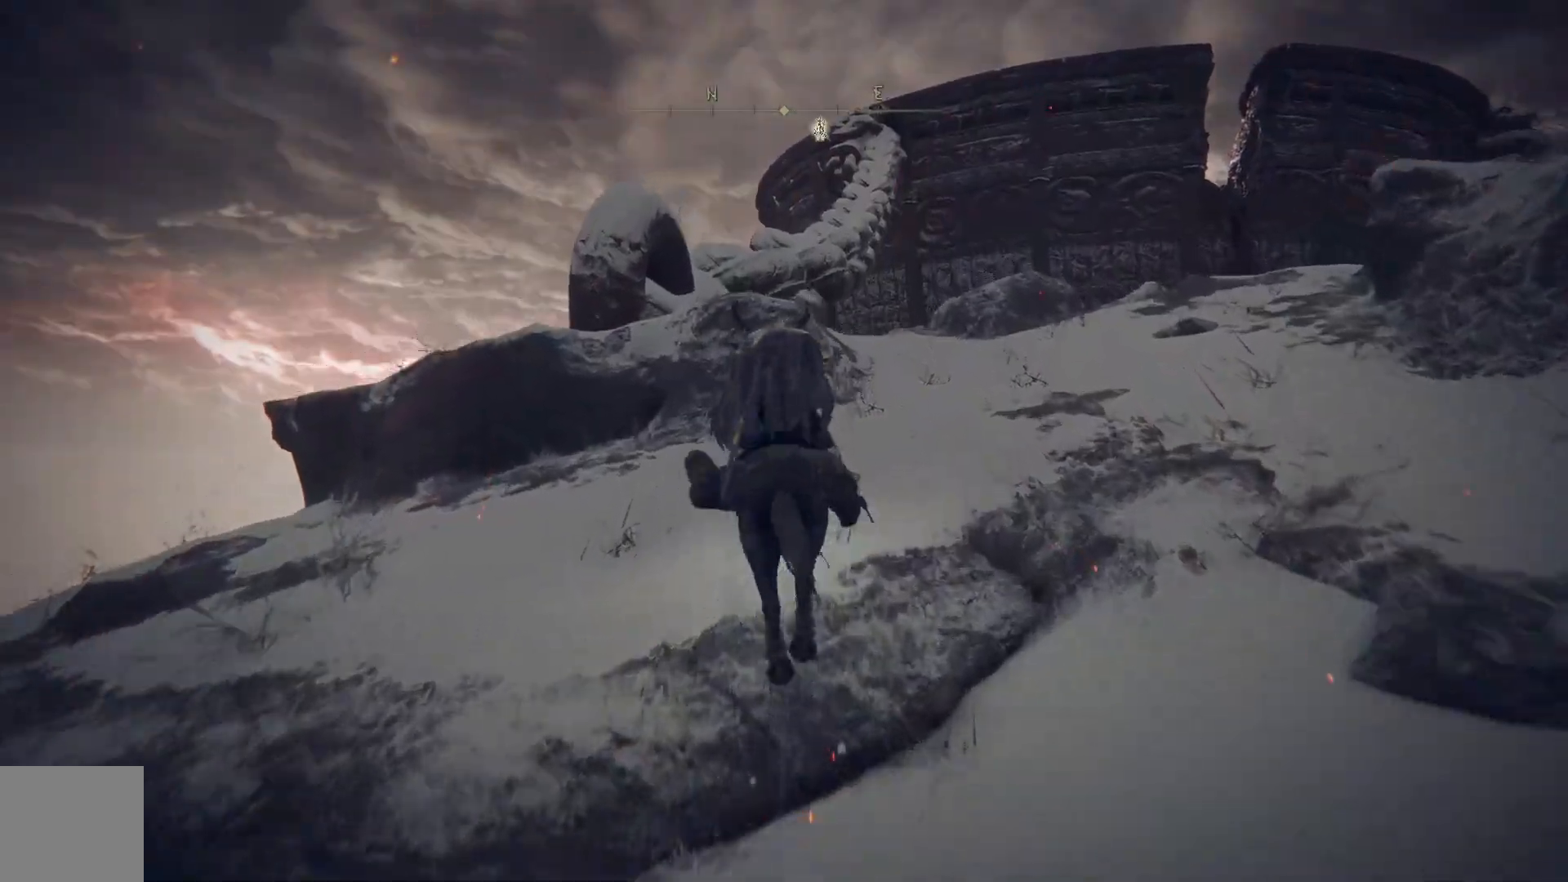
{"buttons": [], "left_stick": "up", "right_stick": "center", "events": [[117, "A", "down"], [300, "A", "up"], [450, "B", "up"]]}
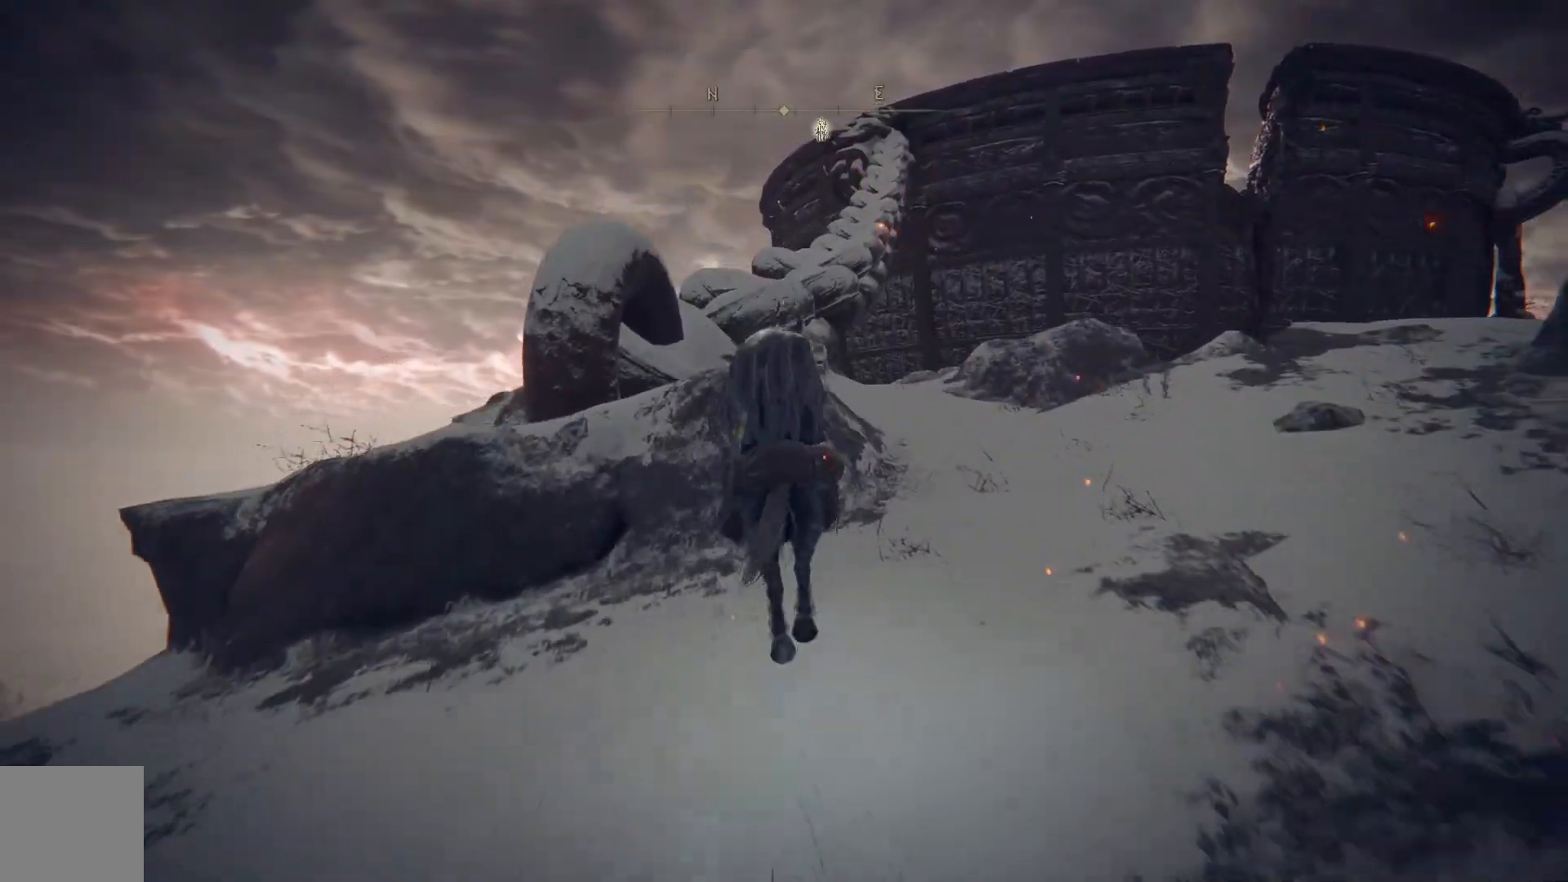
{"buttons": ["A"], "left_stick": "up", "right_stick": "center", "events": [[183, "right_stick", "down"], [350, "right_stick", "center"], [400, "A", "down"]]}
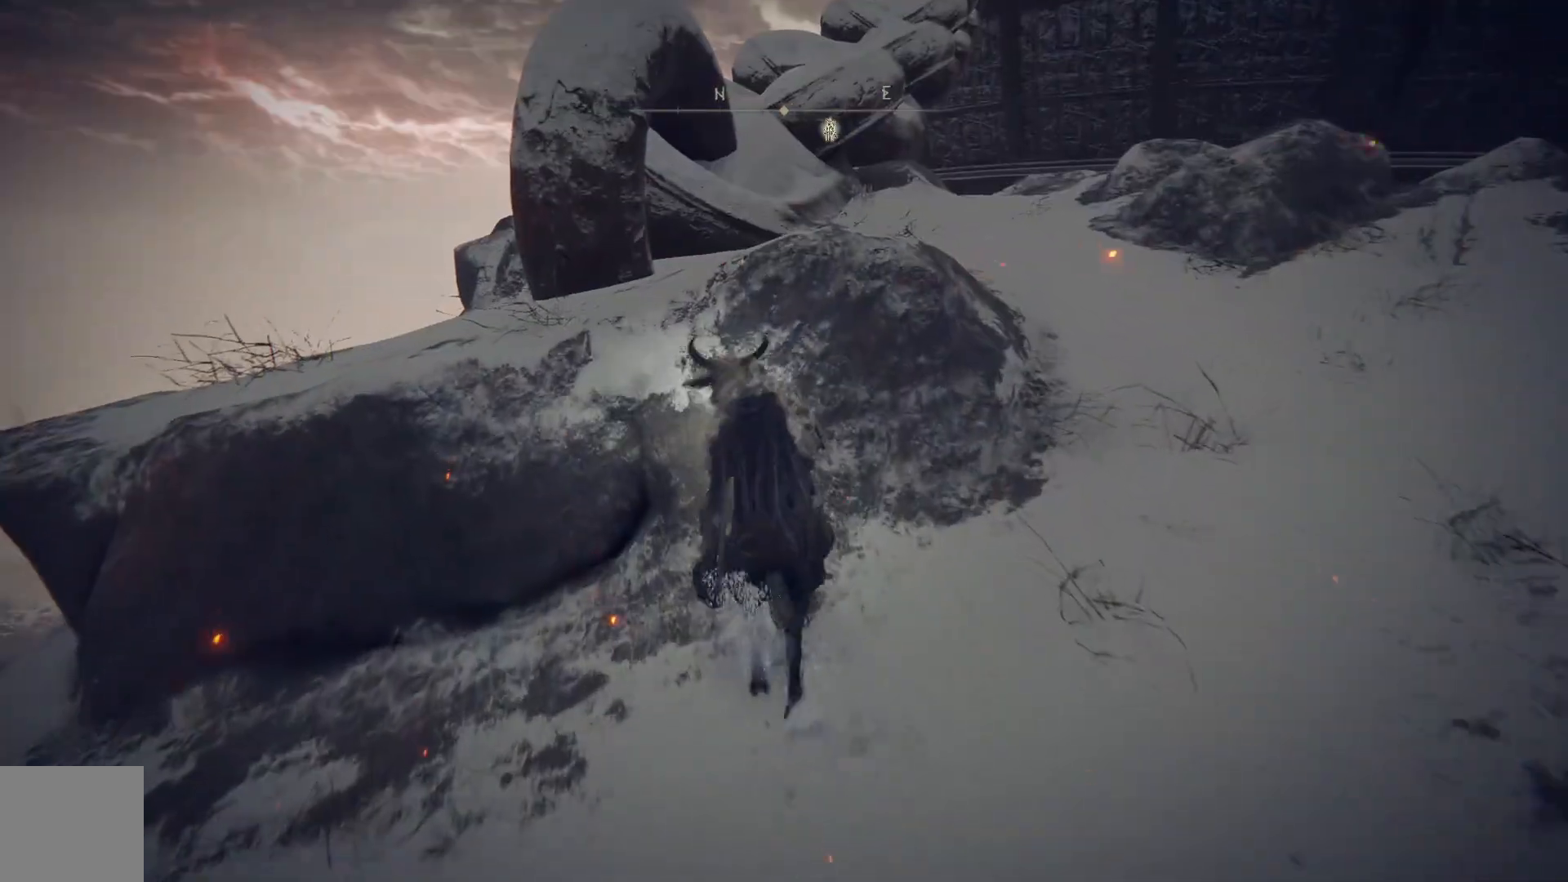
{"buttons": [], "left_stick": "up", "right_stick": "center", "events": [[17, "A", "up"], [267, "right_stick", "down-right"], [483, "right_stick", "center"]]}
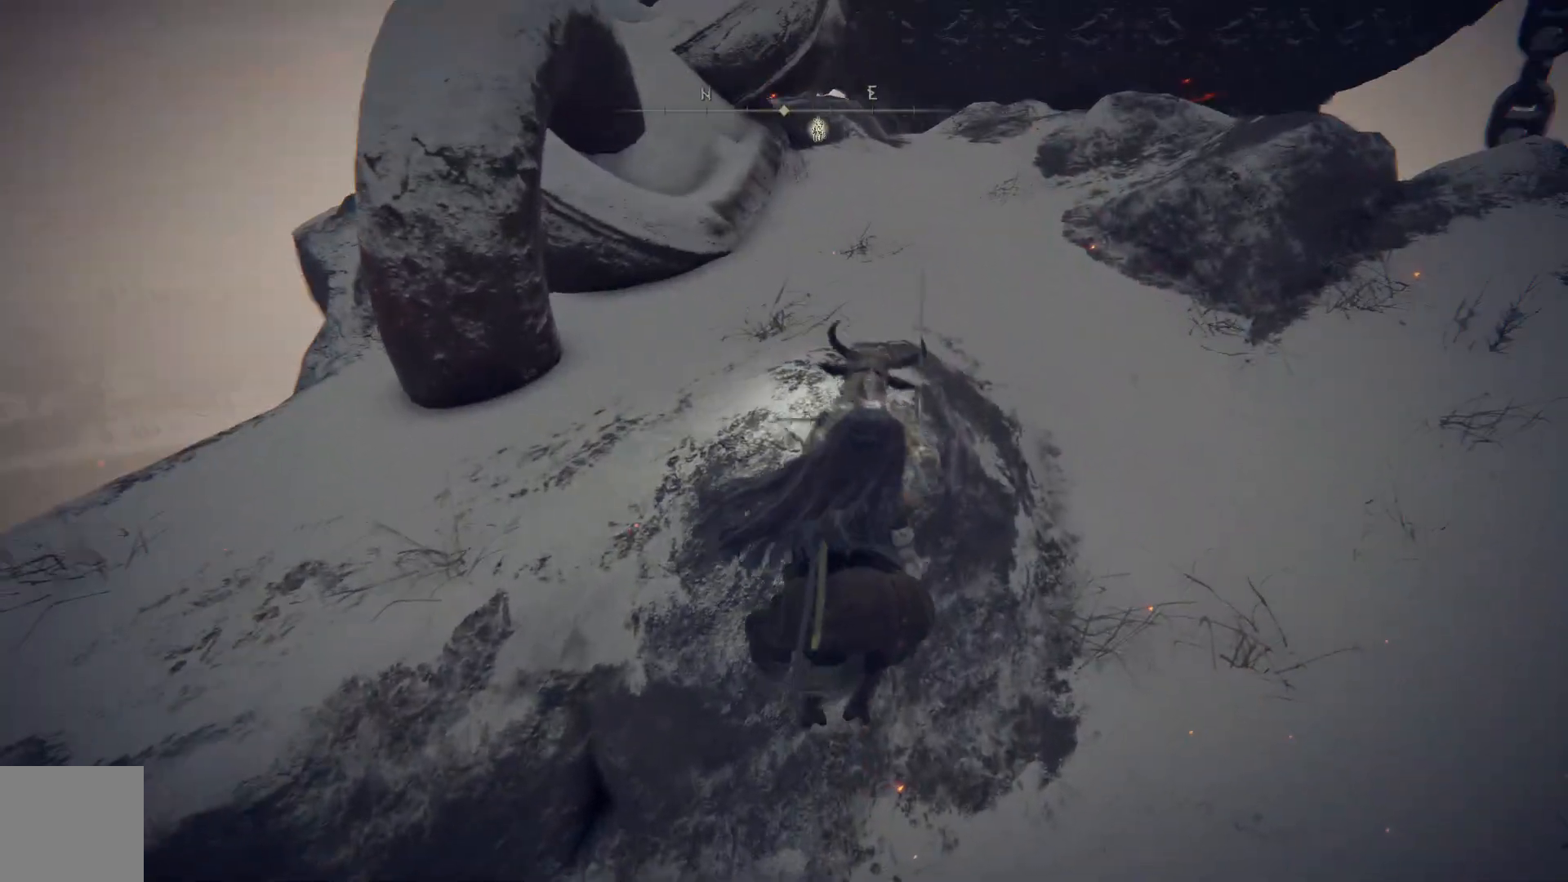
{"buttons": [], "left_stick": "up", "right_stick": "center", "events": [[217, "A", "down"], [383, "A", "up"]]}
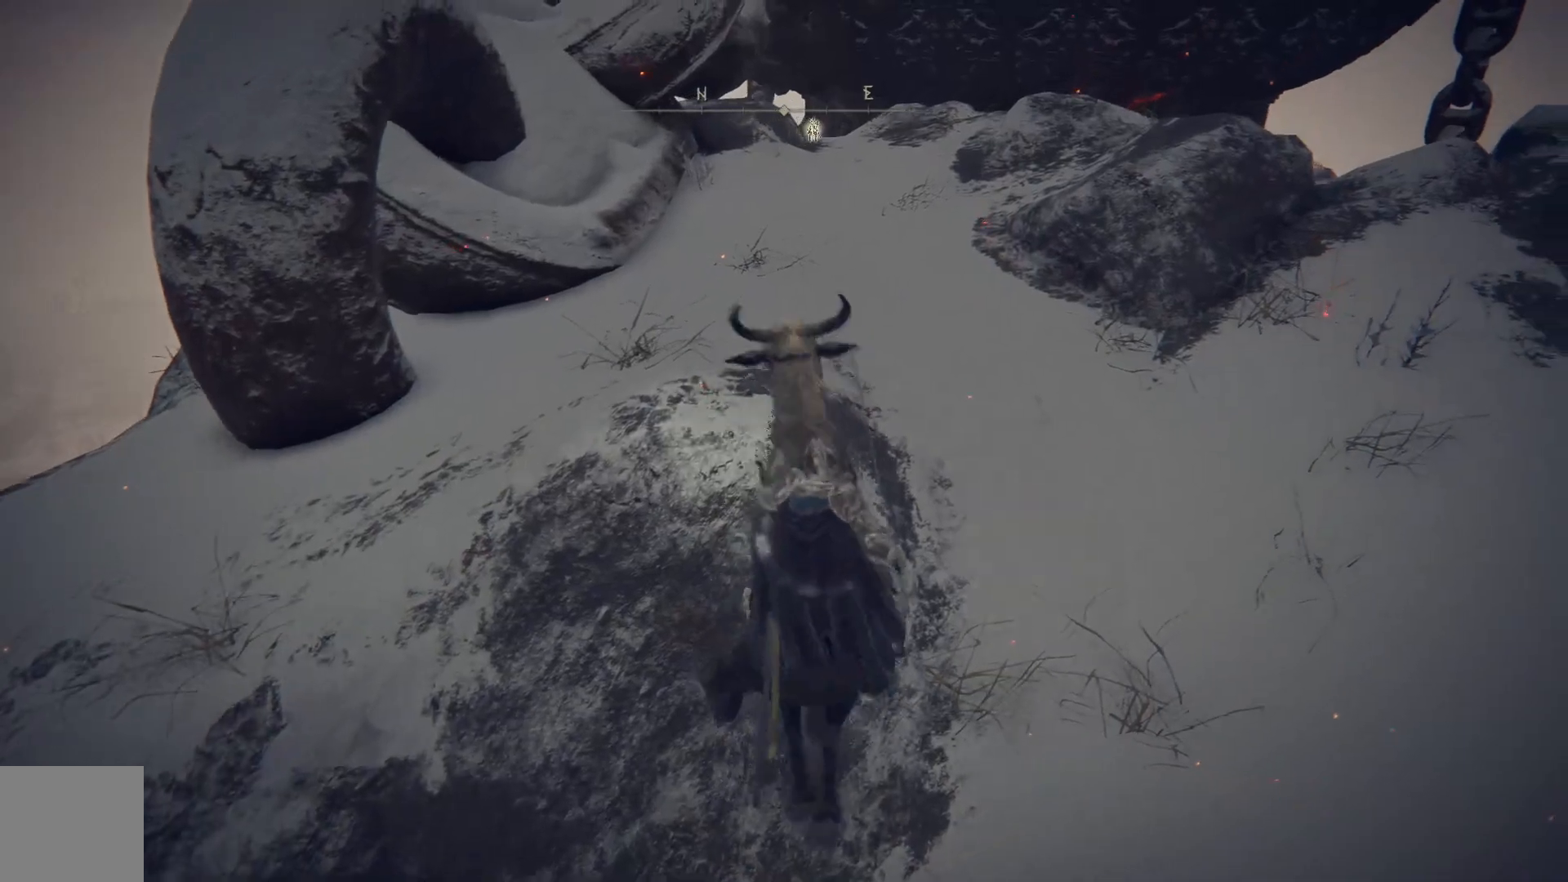
{"buttons": [], "left_stick": "up", "right_stick": "down-right", "events": [[83, "A", "down"], [200, "A", "up"], [483, "right_stick", "down-right"]]}
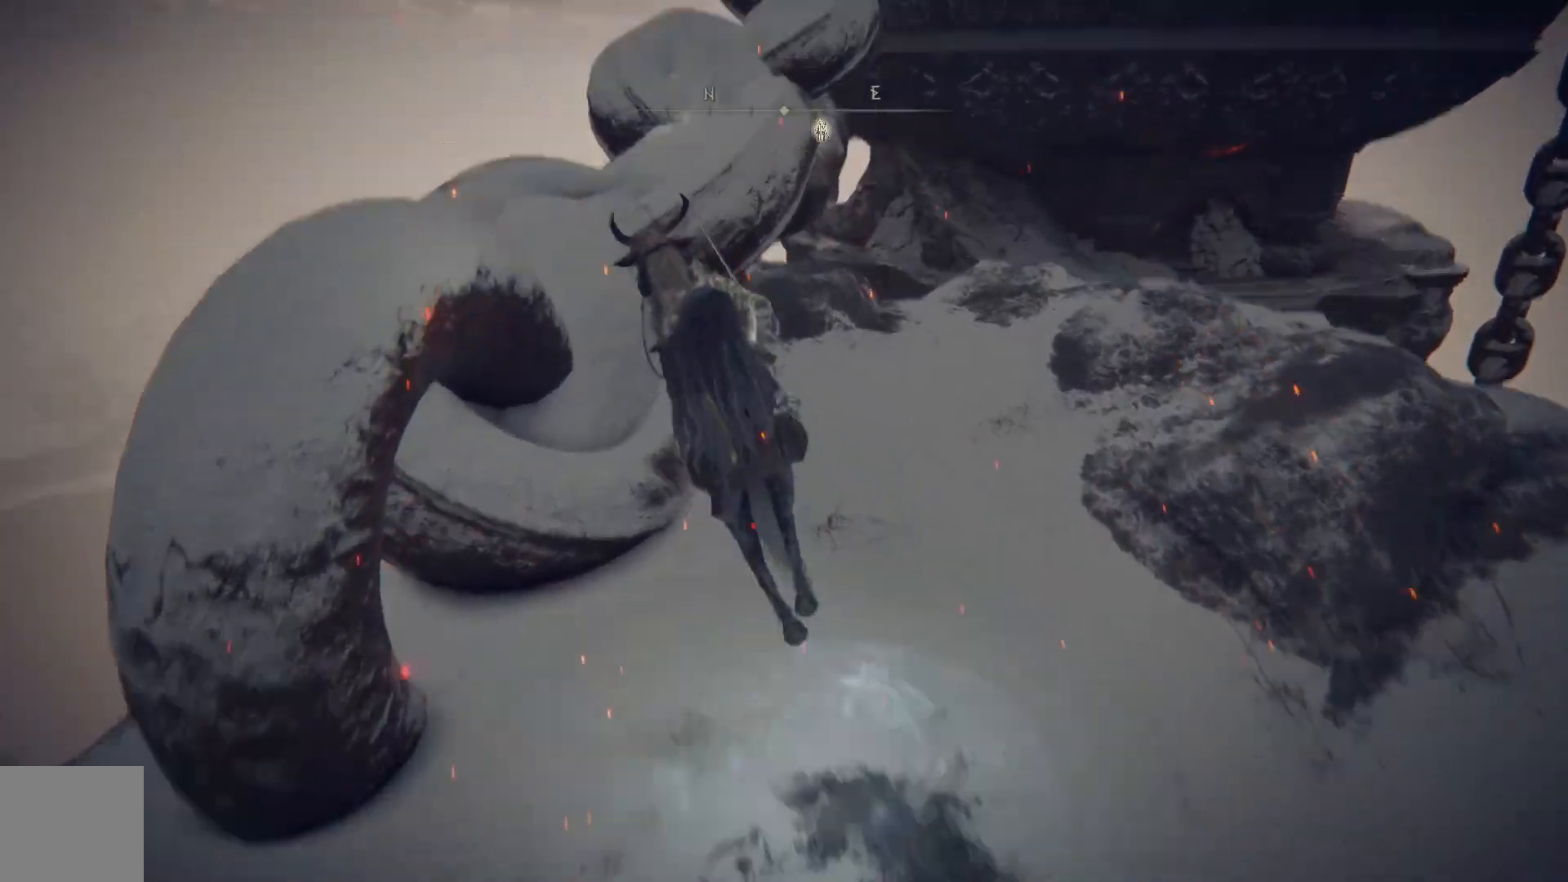
{"buttons": [], "left_stick": "up-left", "right_stick": "center", "events": [[250, "left_stick", "up-left"], [250, "right_stick", "center"]]}
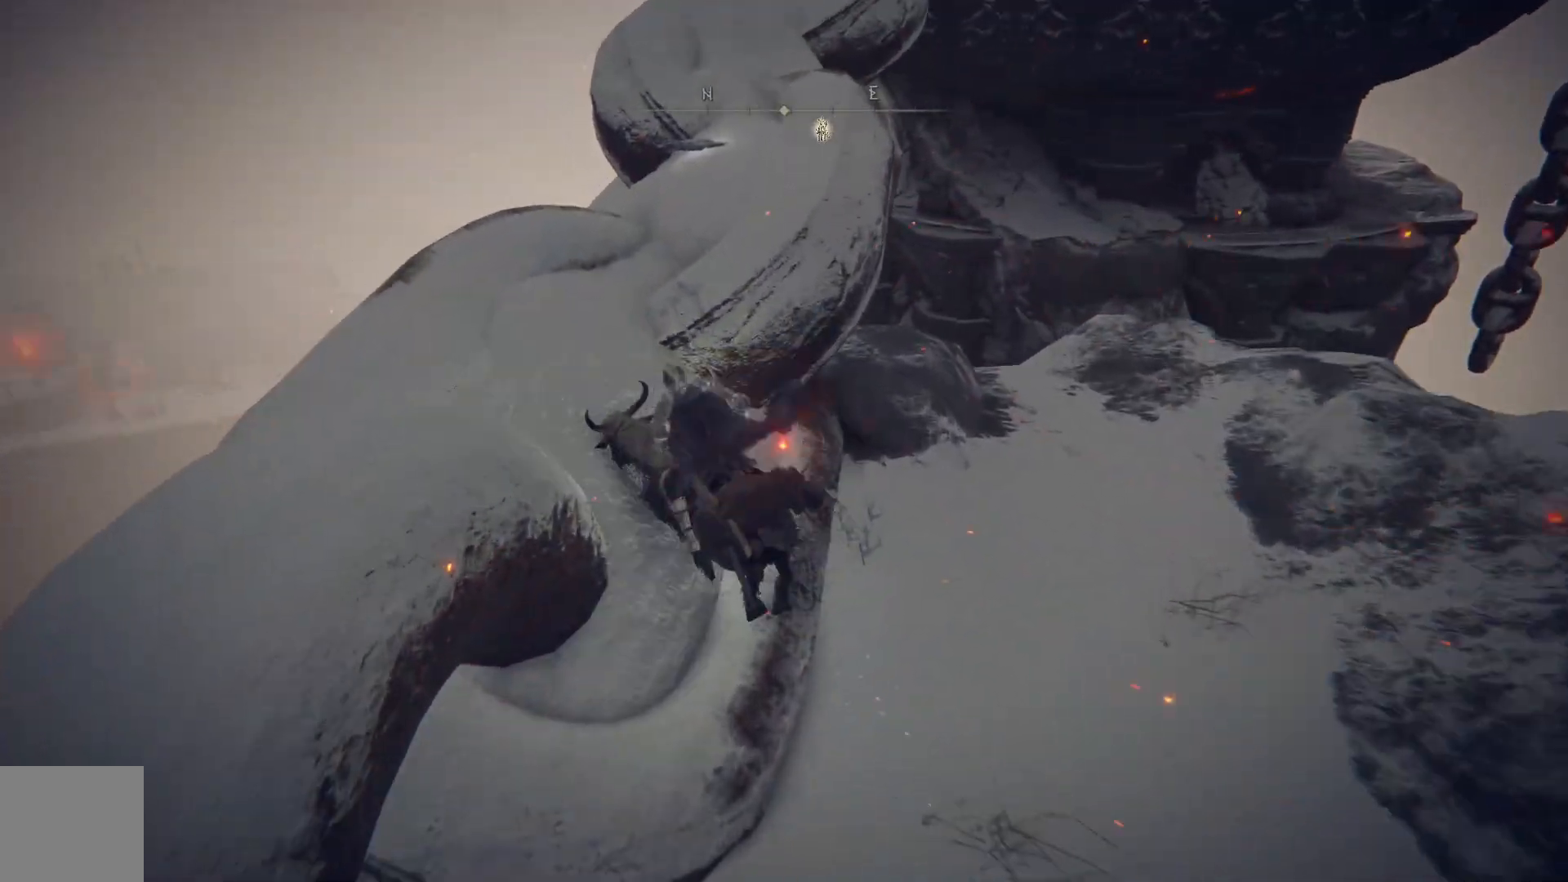
{"buttons": ["A"], "left_stick": "up", "right_stick": "center", "events": [[50, "left_stick", "center"], [167, "A", "down"], [317, "A", "up"], [467, "A", "down"], [483, "left_stick", "up"]]}
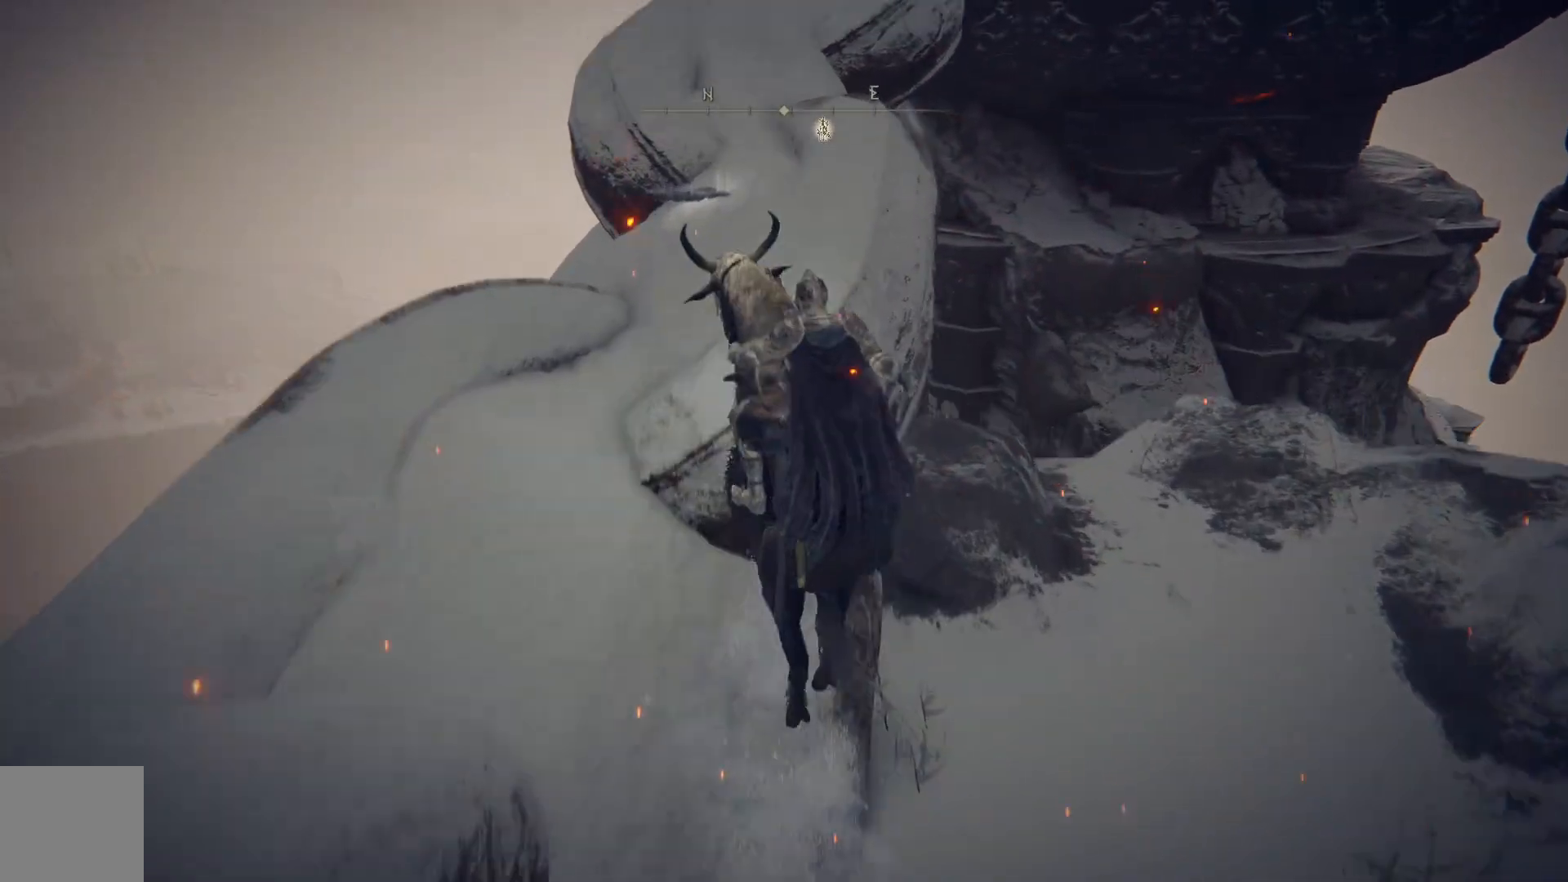
{"buttons": [], "left_stick": "up", "right_stick": "center", "events": [[83, "A", "up"]]}
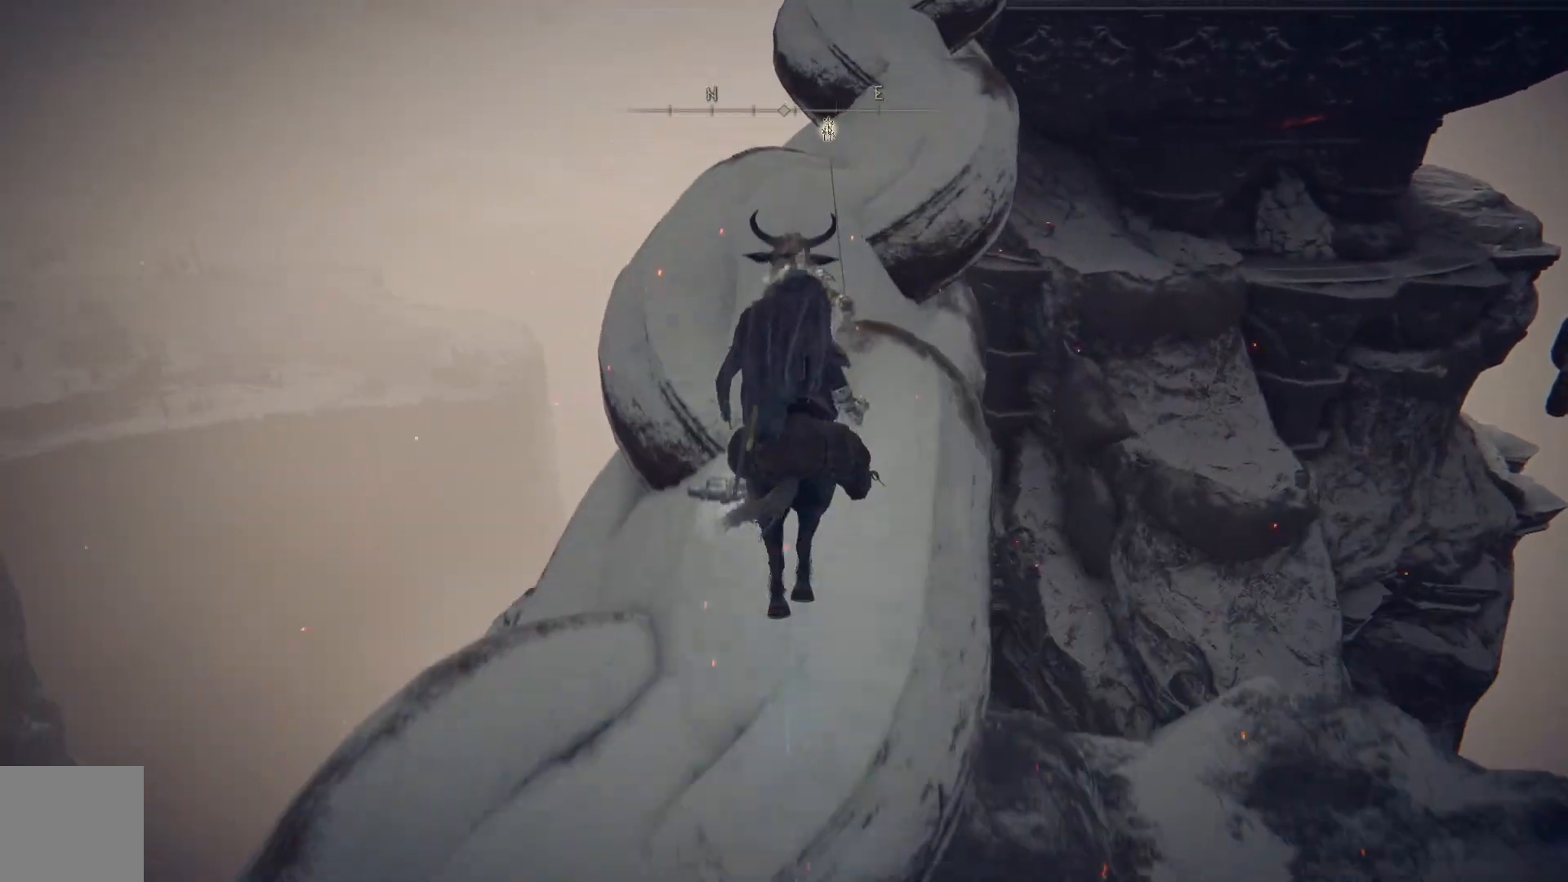
{"buttons": ["B"], "left_stick": "up", "right_stick": "center", "events": [[200, "right_stick", "right"], [317, "right_stick", "center"], [467, "B", "down"]]}
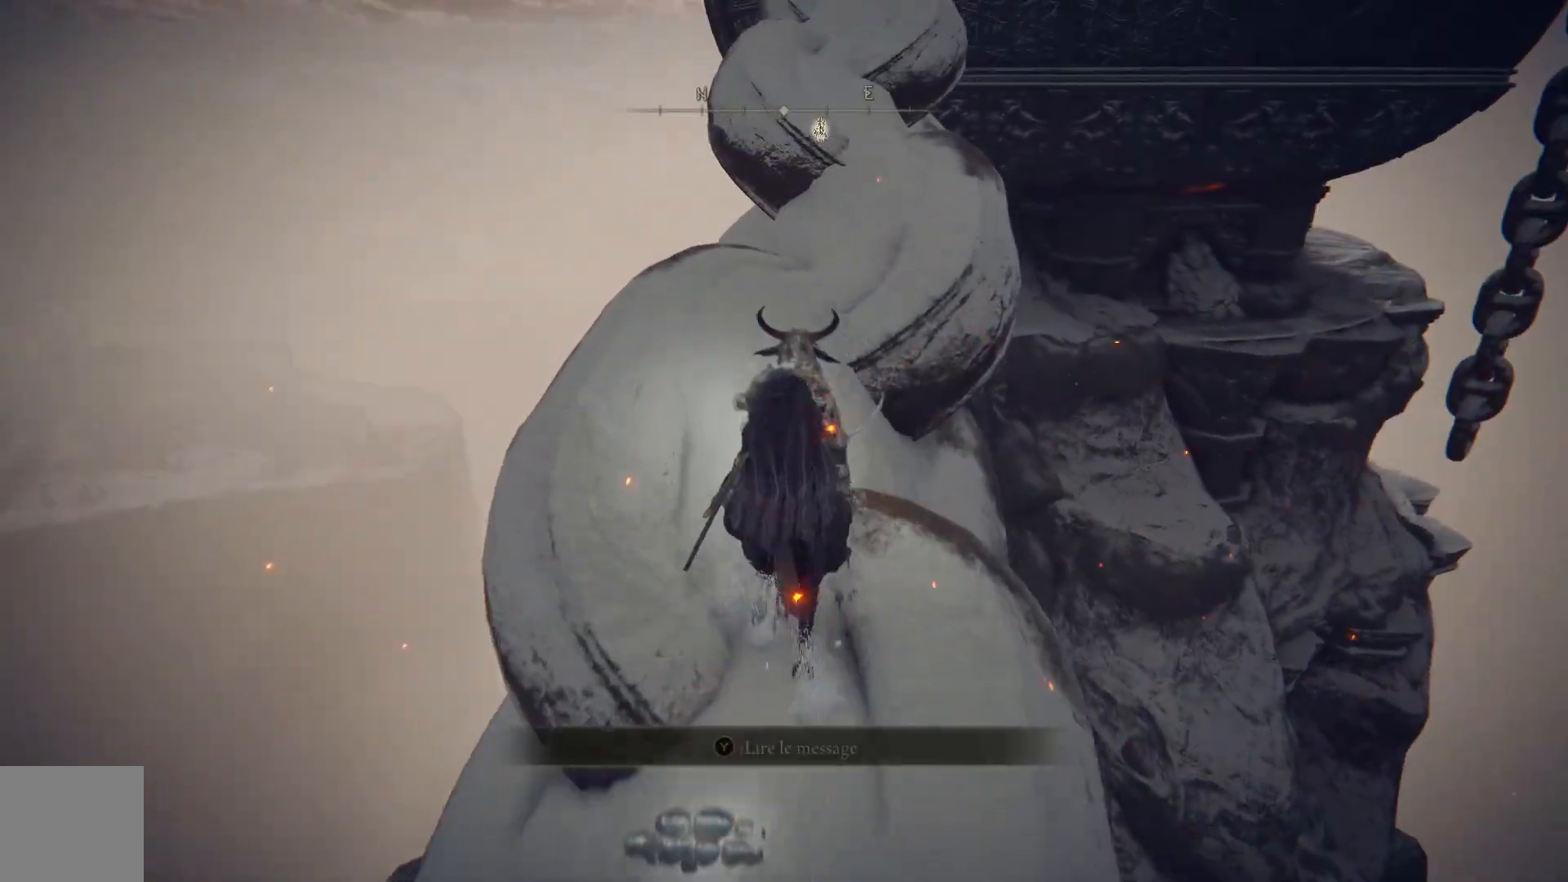
{"buttons": ["B"], "left_stick": "up", "right_stick": "center", "events": []}
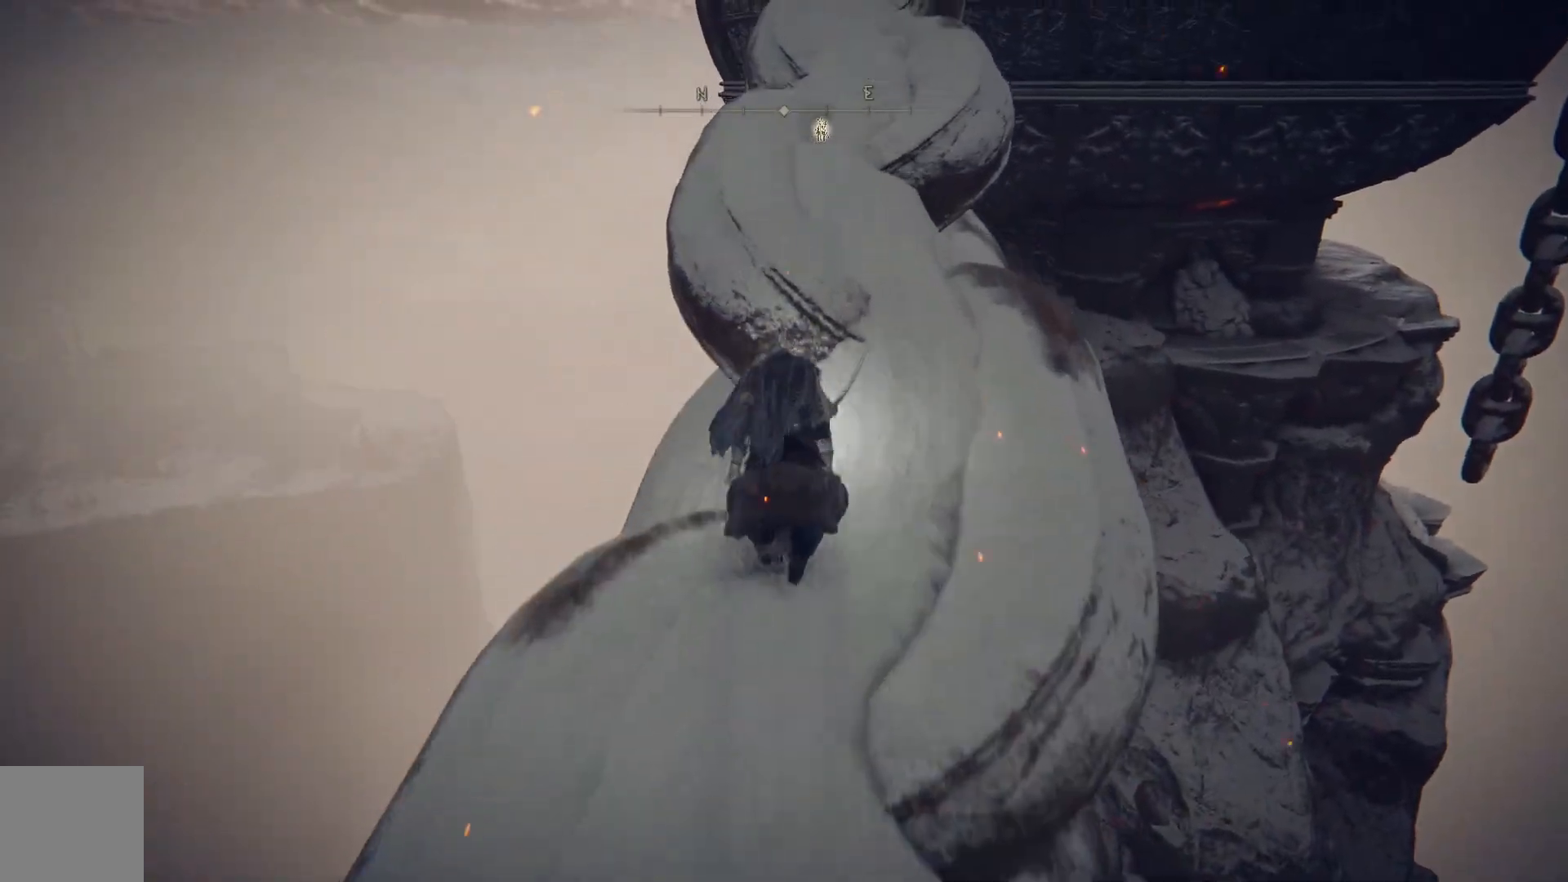
{"buttons": ["B"], "left_stick": "up", "right_stick": "center", "events": []}
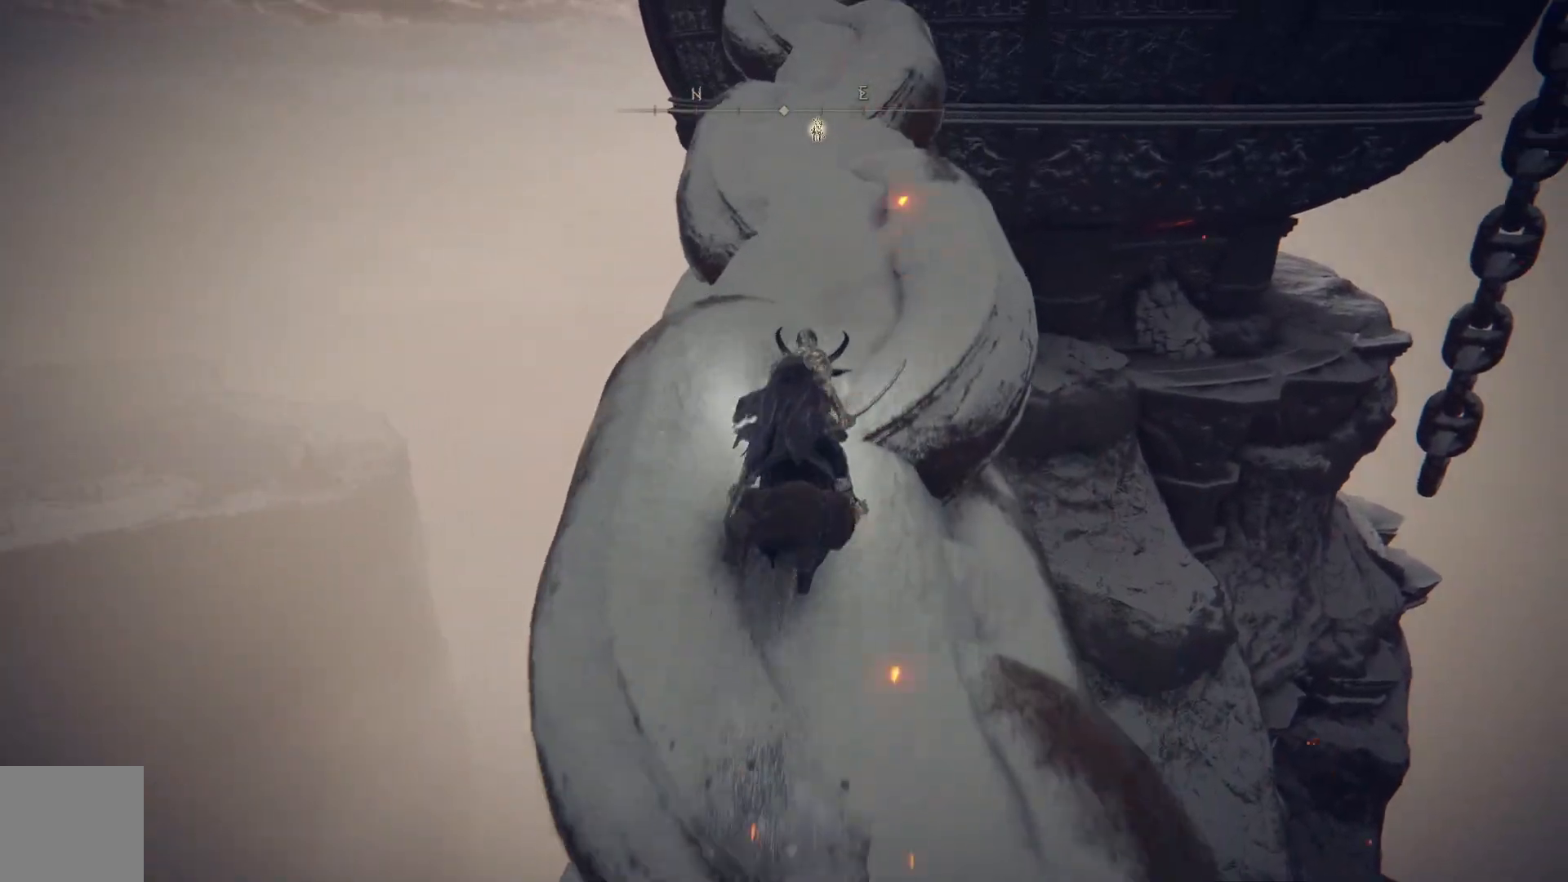
{"buttons": ["B"], "left_stick": "up", "right_stick": "center", "events": []}
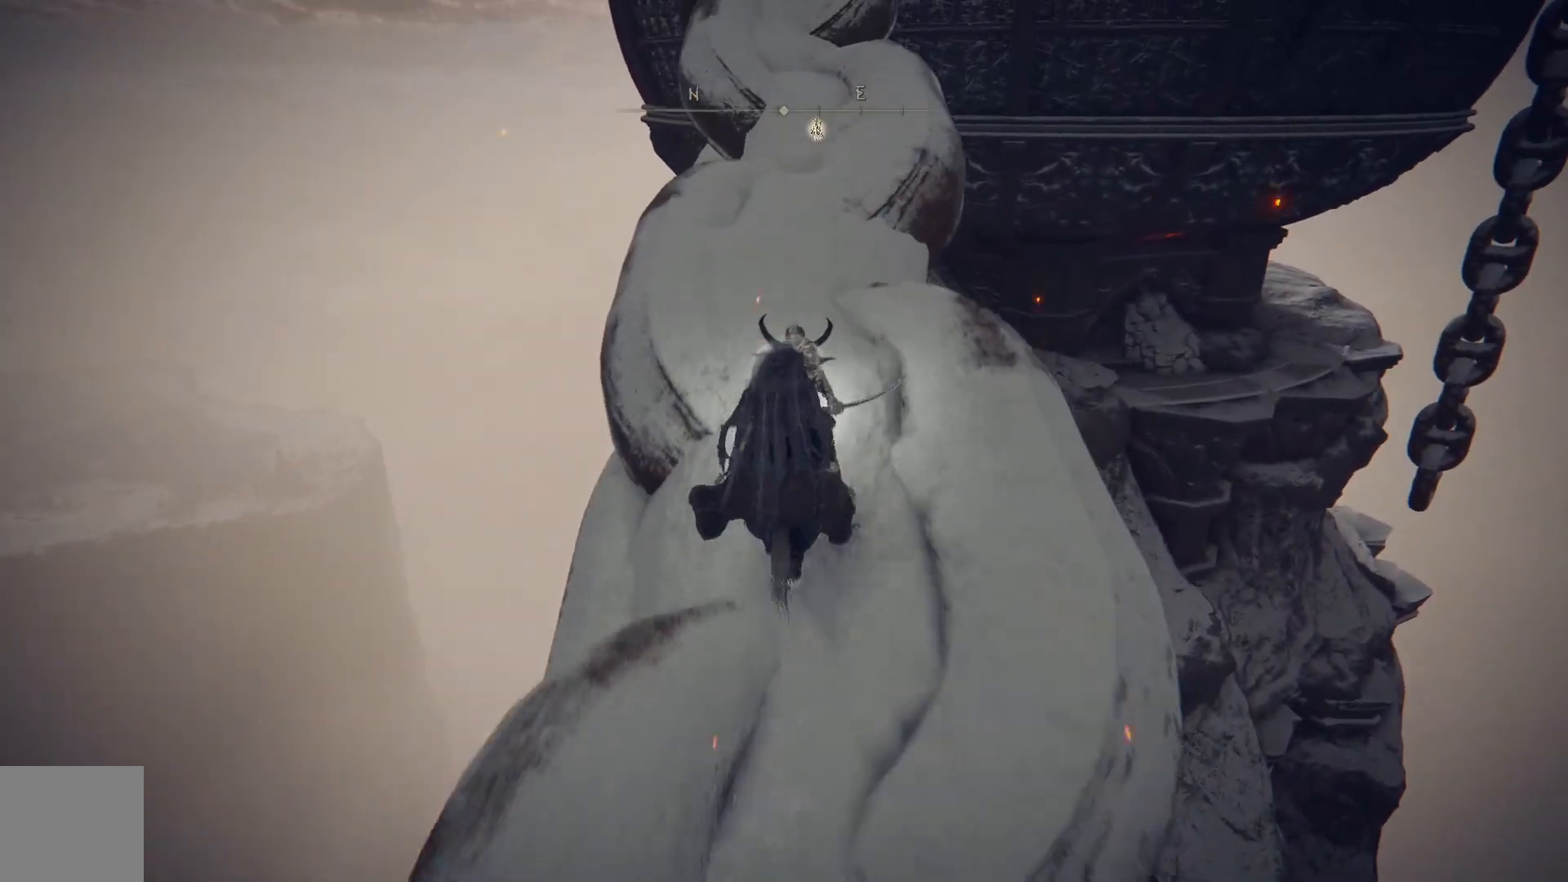
{"buttons": ["B"], "left_stick": "up", "right_stick": "center", "events": []}